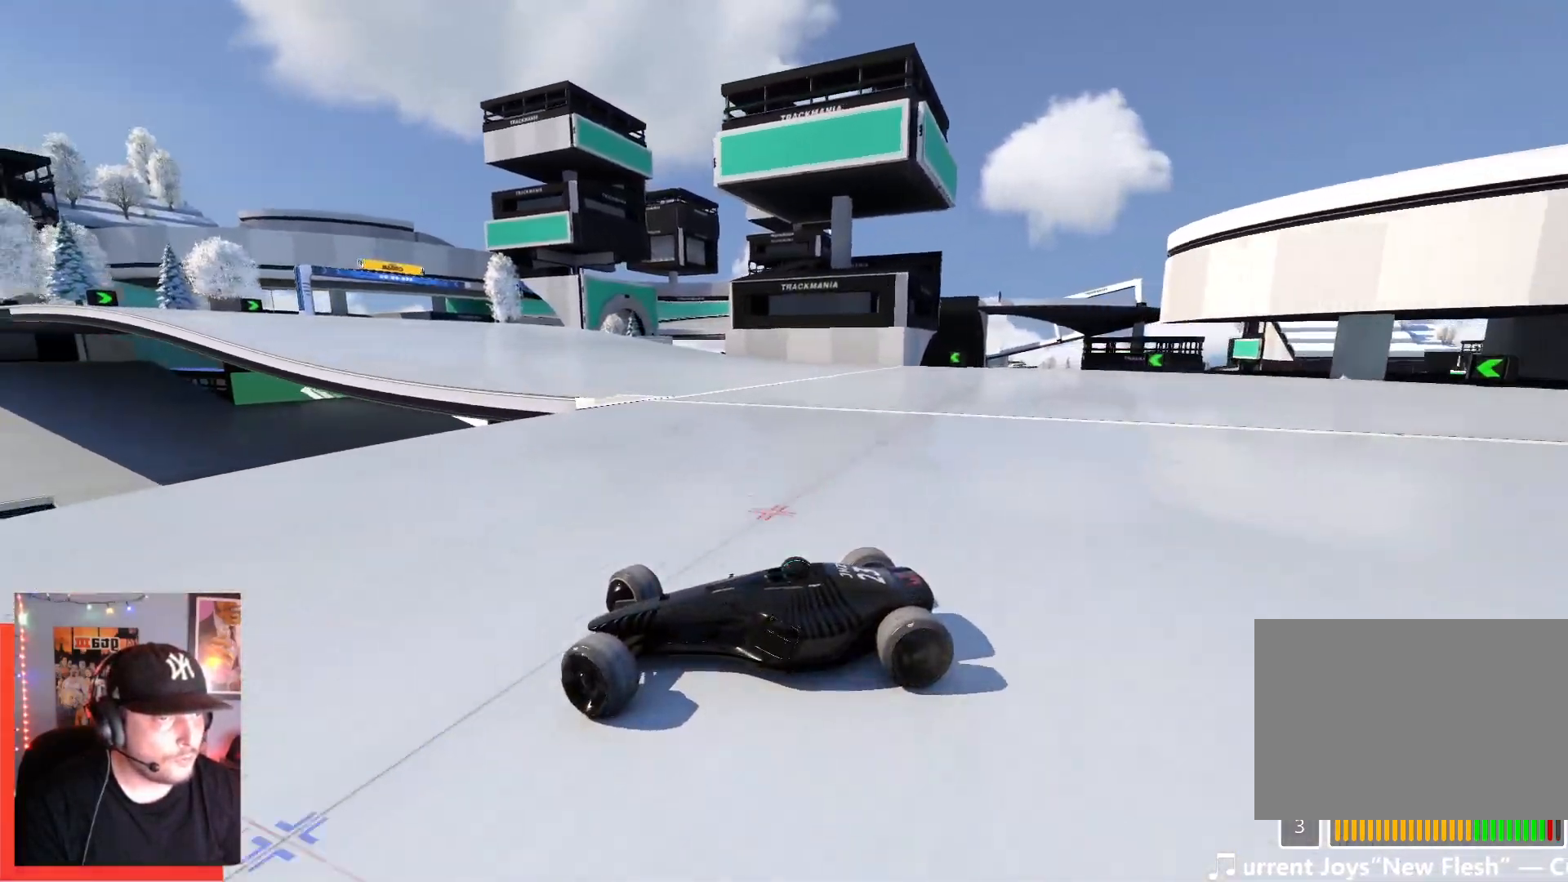
Gameplay with keyboard; each line is a JSON object with the keys held at the frame after it. "events" lists presses ("down") and releases ("up") of "down", "left", "right" and "up" between this image and that frame as [ms after this image, input, new state], when the widget could be followed in between. No other keys are recorded. Mouse input is not recorded.
{"keys": ["right", "up"], "events": []}
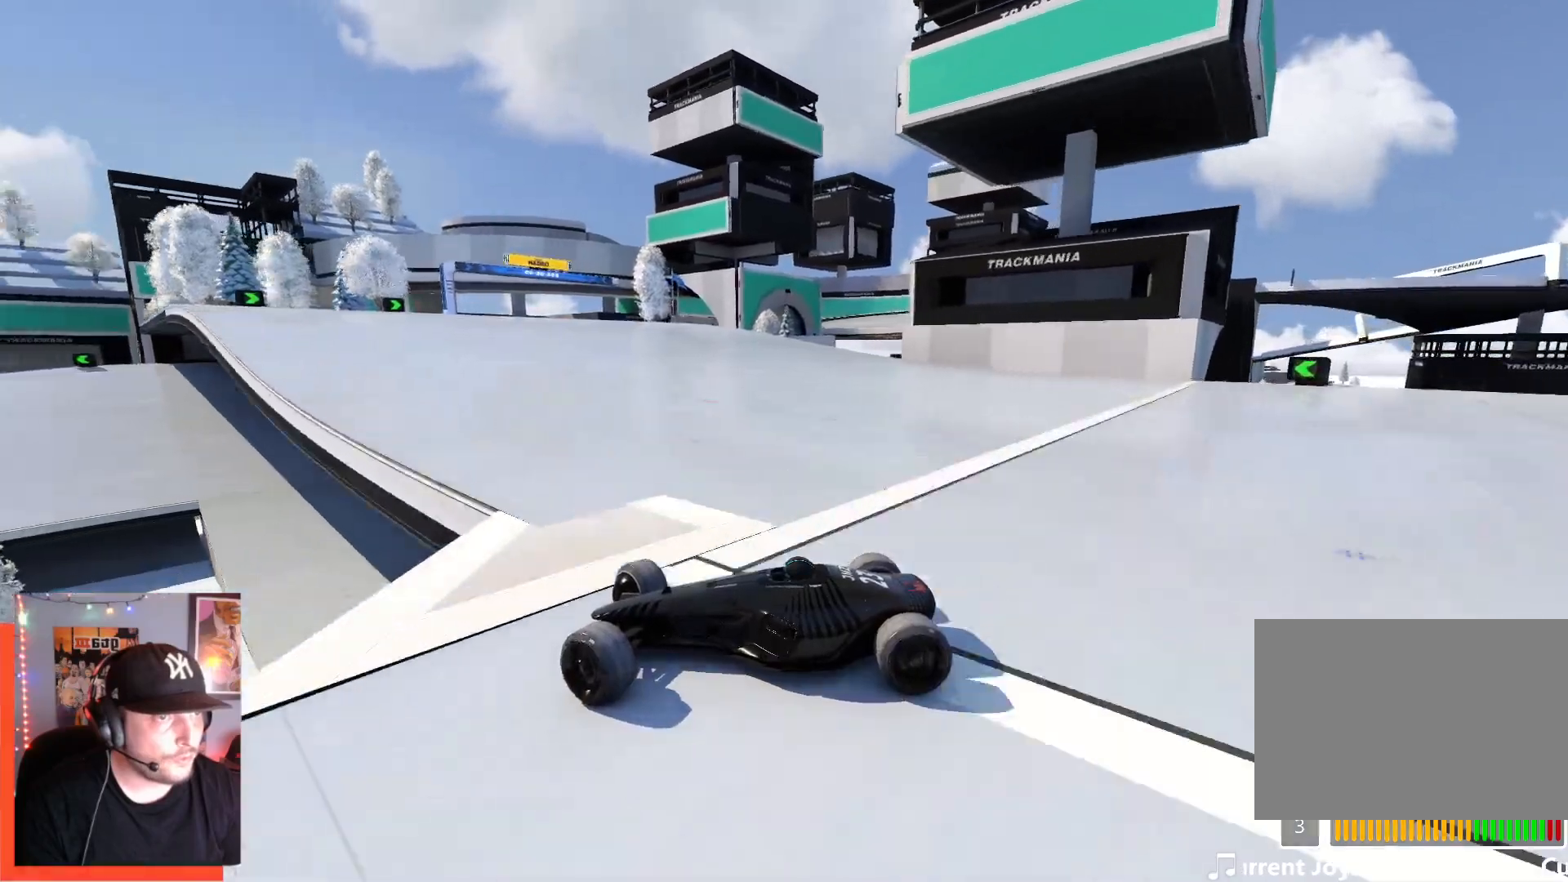
{"keys": ["right", "up"], "events": []}
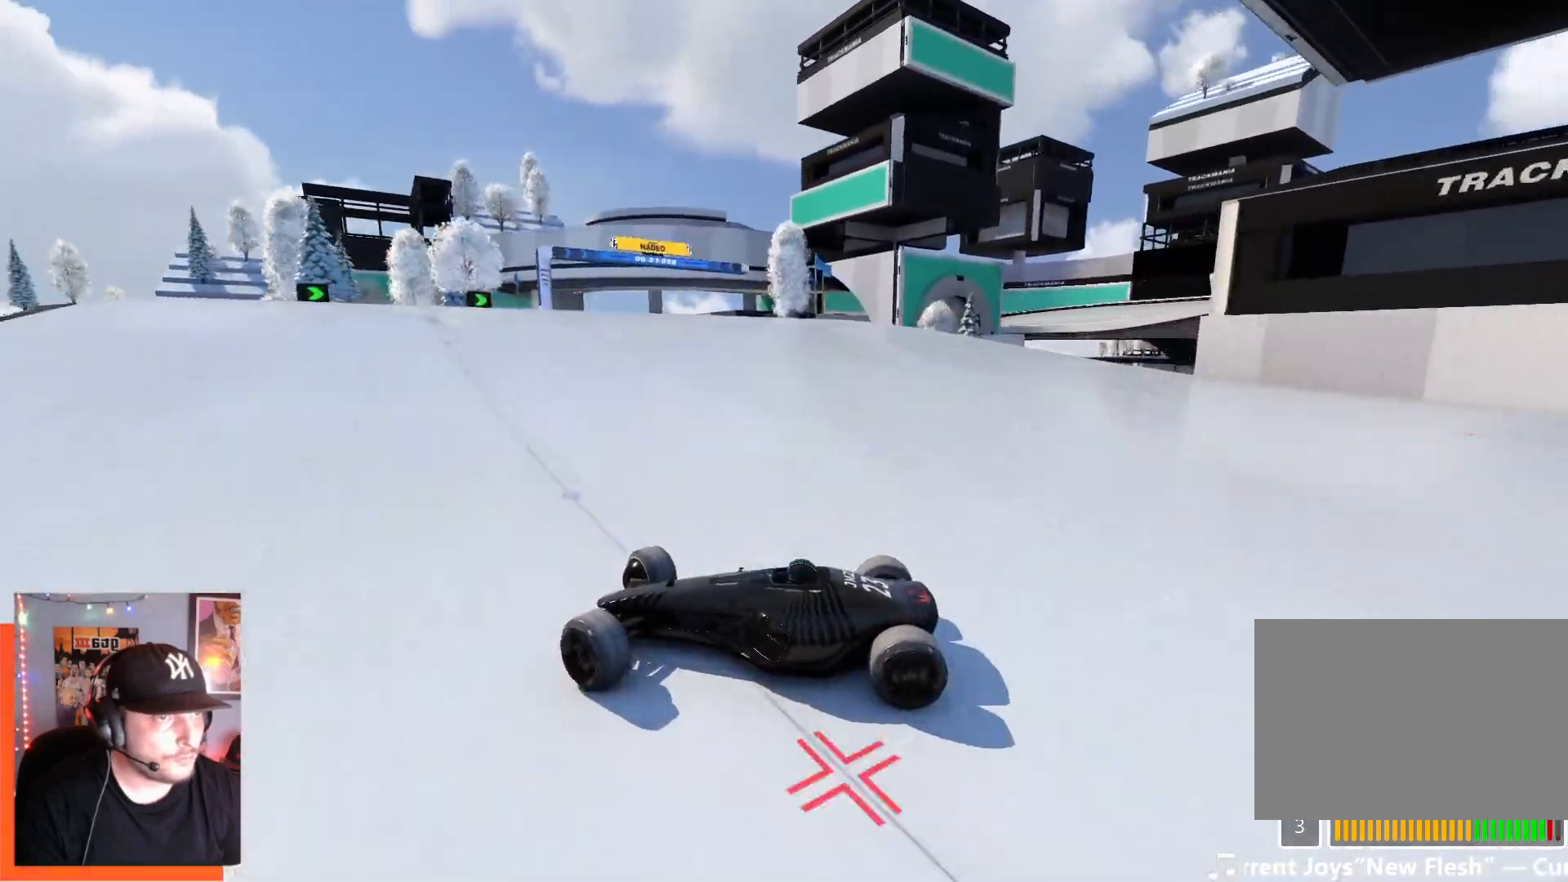
{"keys": ["right", "up"], "events": [[50, "up", "up"], [250, "up", "down"]]}
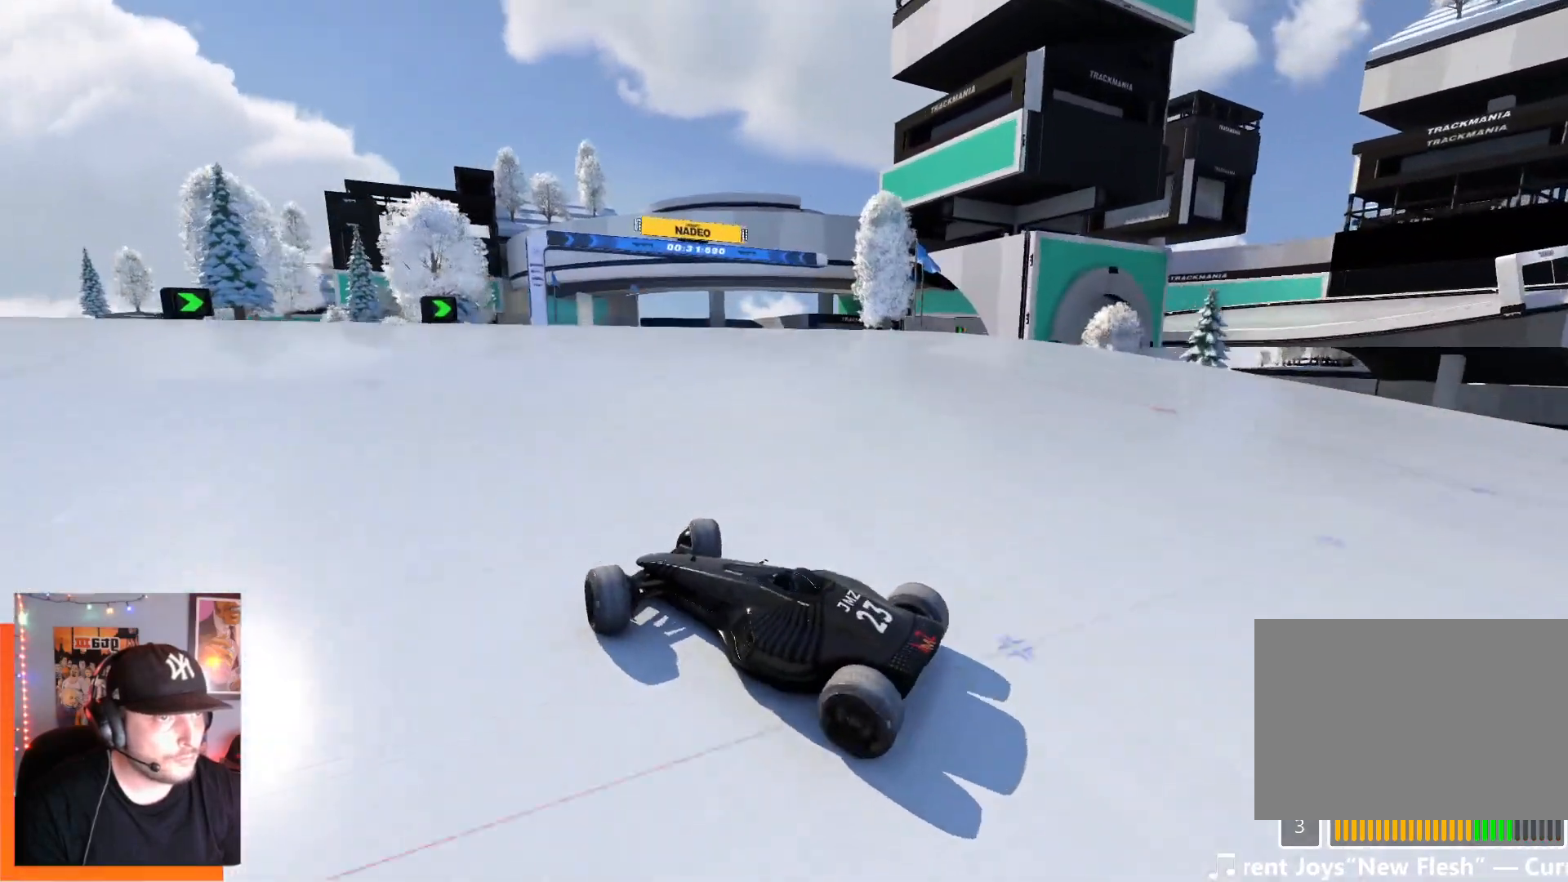
{"keys": ["right", "up"], "events": [[234, "right", "up"], [484, "right", "down"]]}
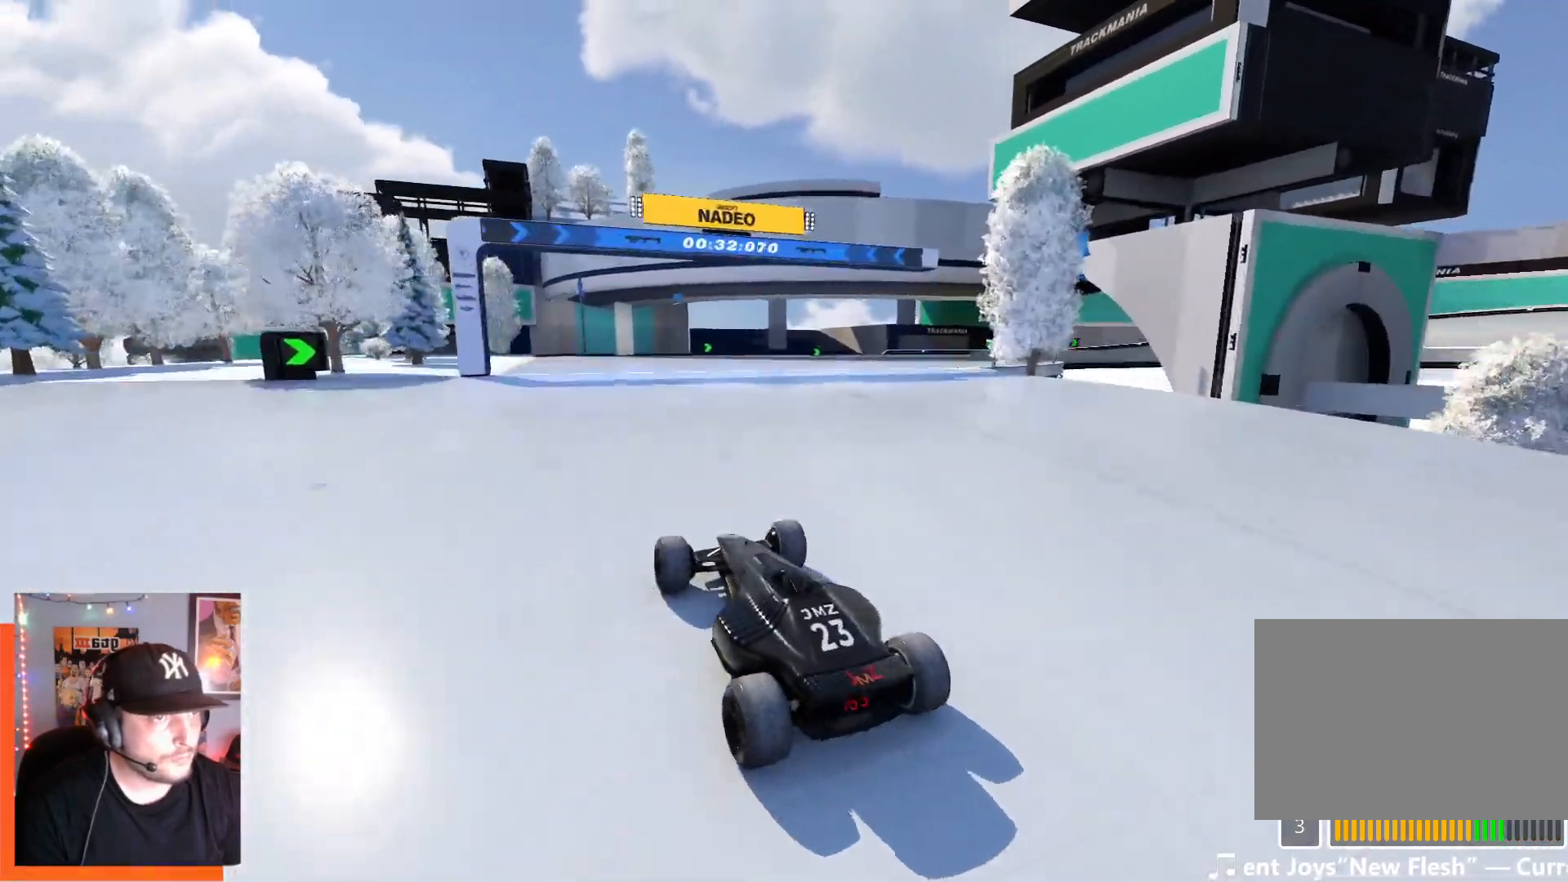
{"keys": ["right", "up"], "events": []}
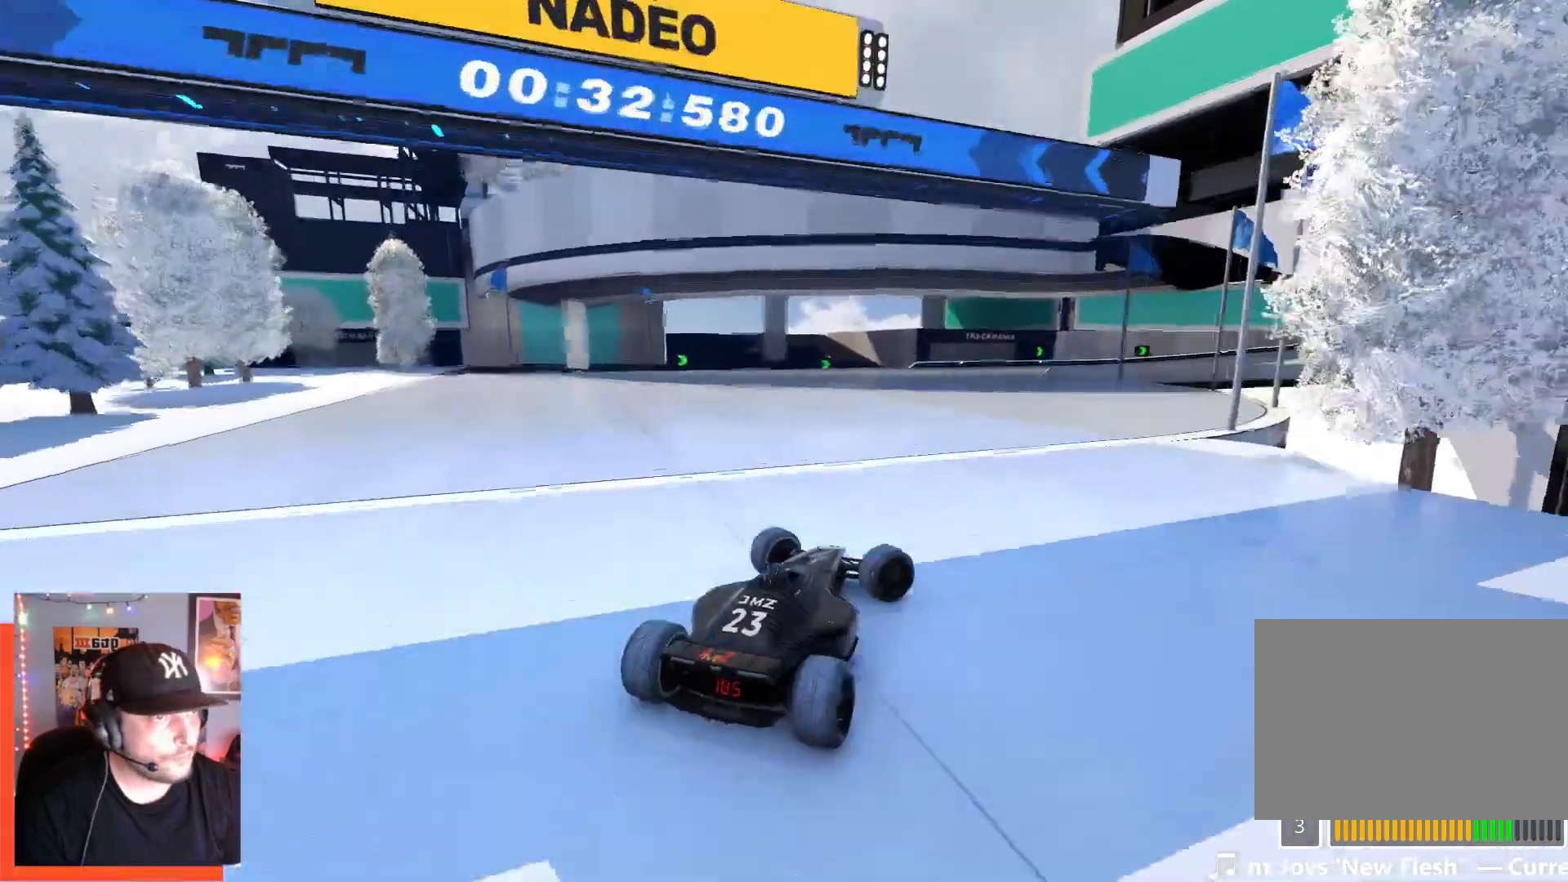
{"keys": ["left", "up"], "events": [[350, "right", "up"], [400, "left", "down"]]}
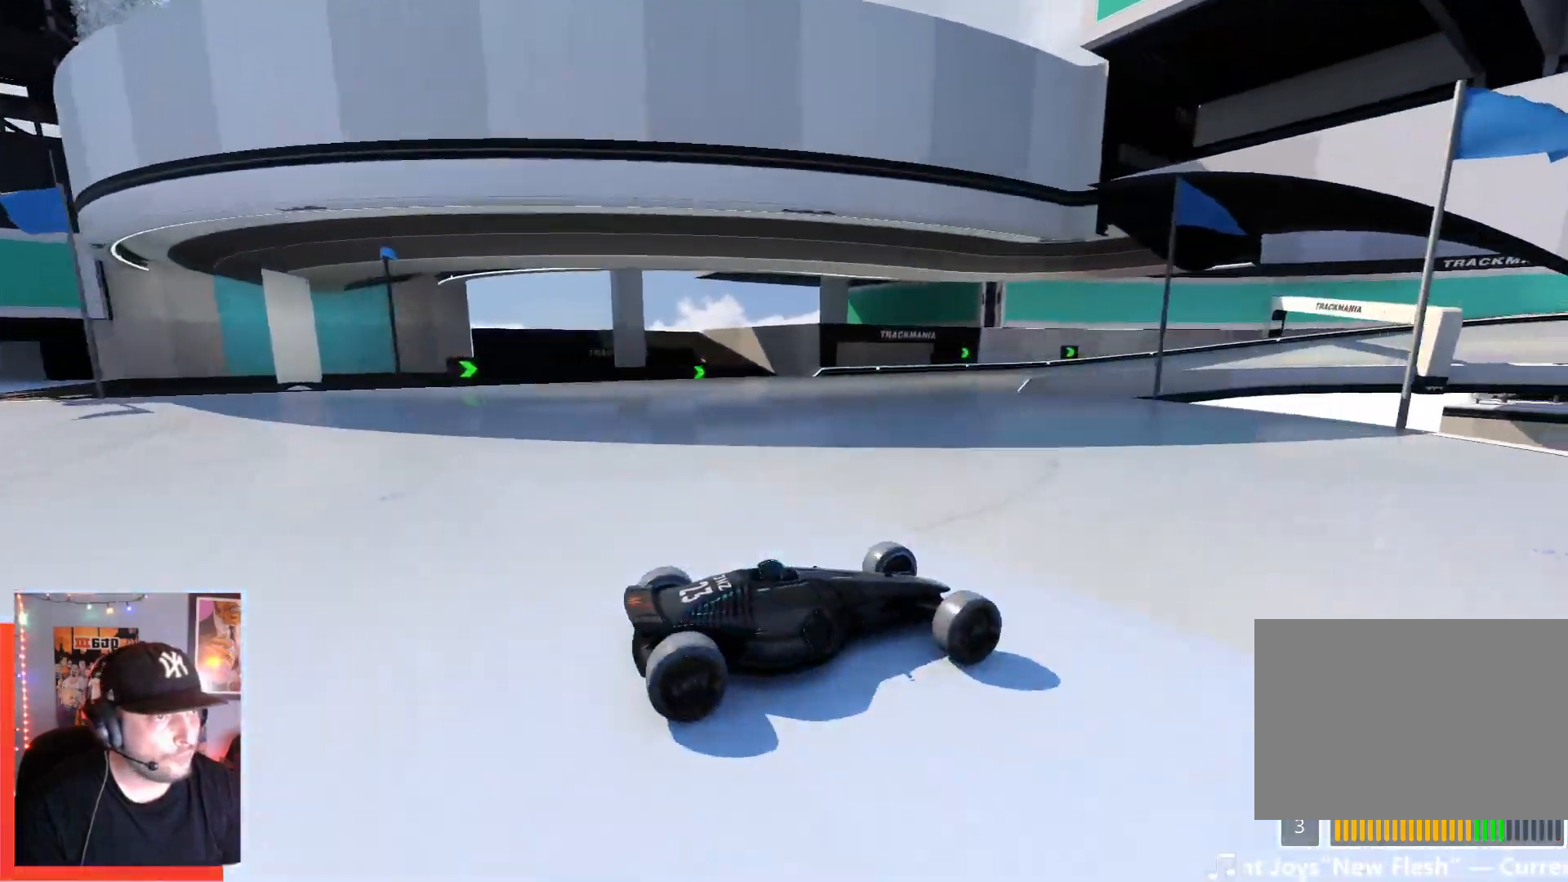
{"keys": ["left", "up"], "events": []}
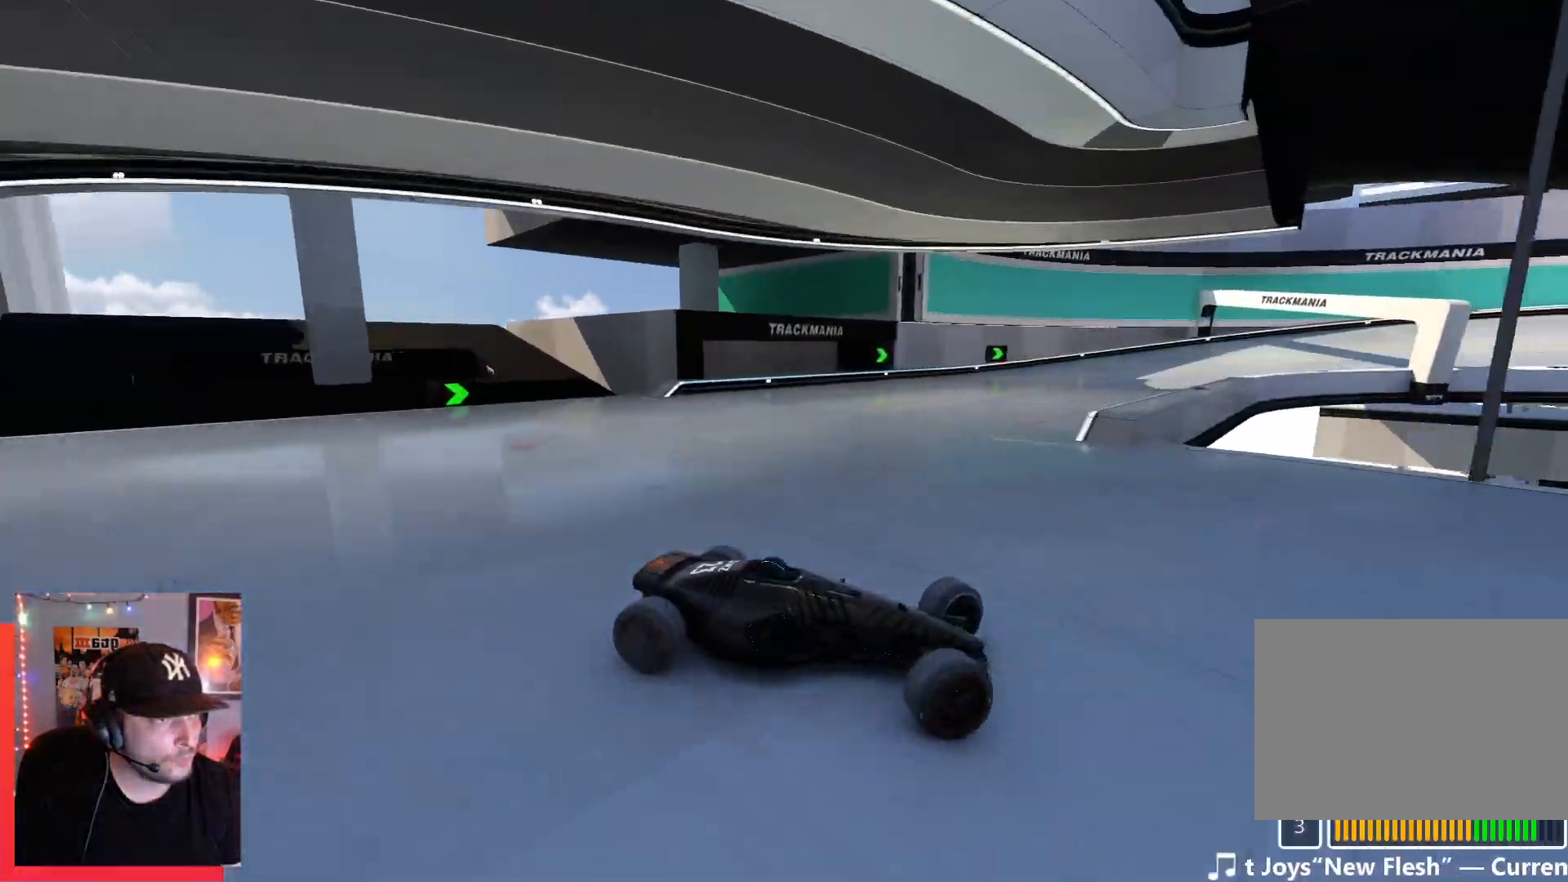
{"keys": ["left", "up"], "events": [[317, "up", "up"], [384, "up", "down"]]}
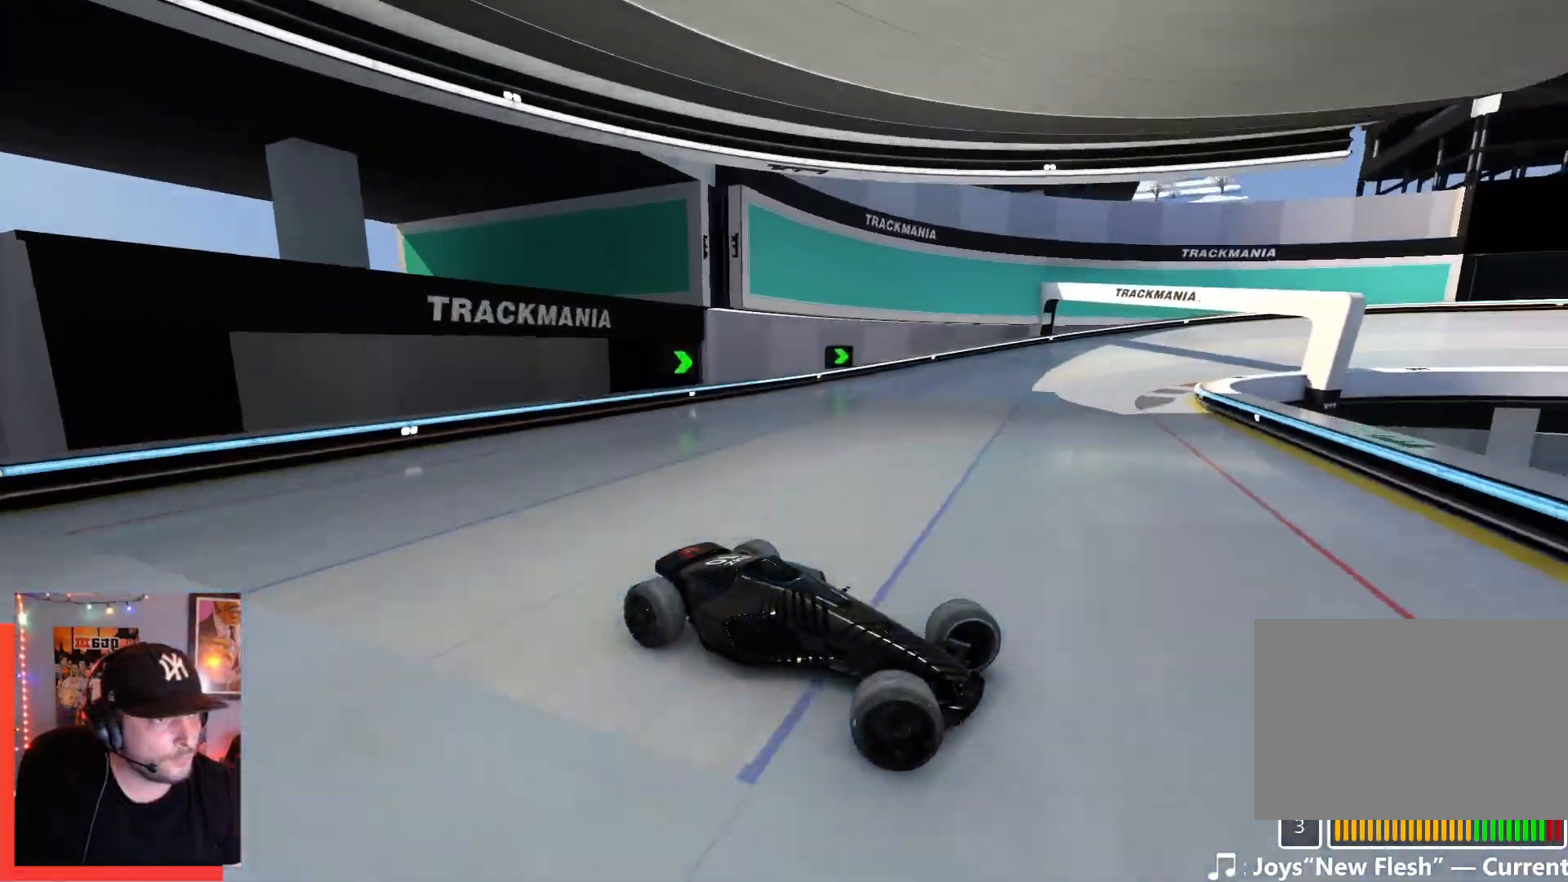
{"keys": ["left", "up"], "events": []}
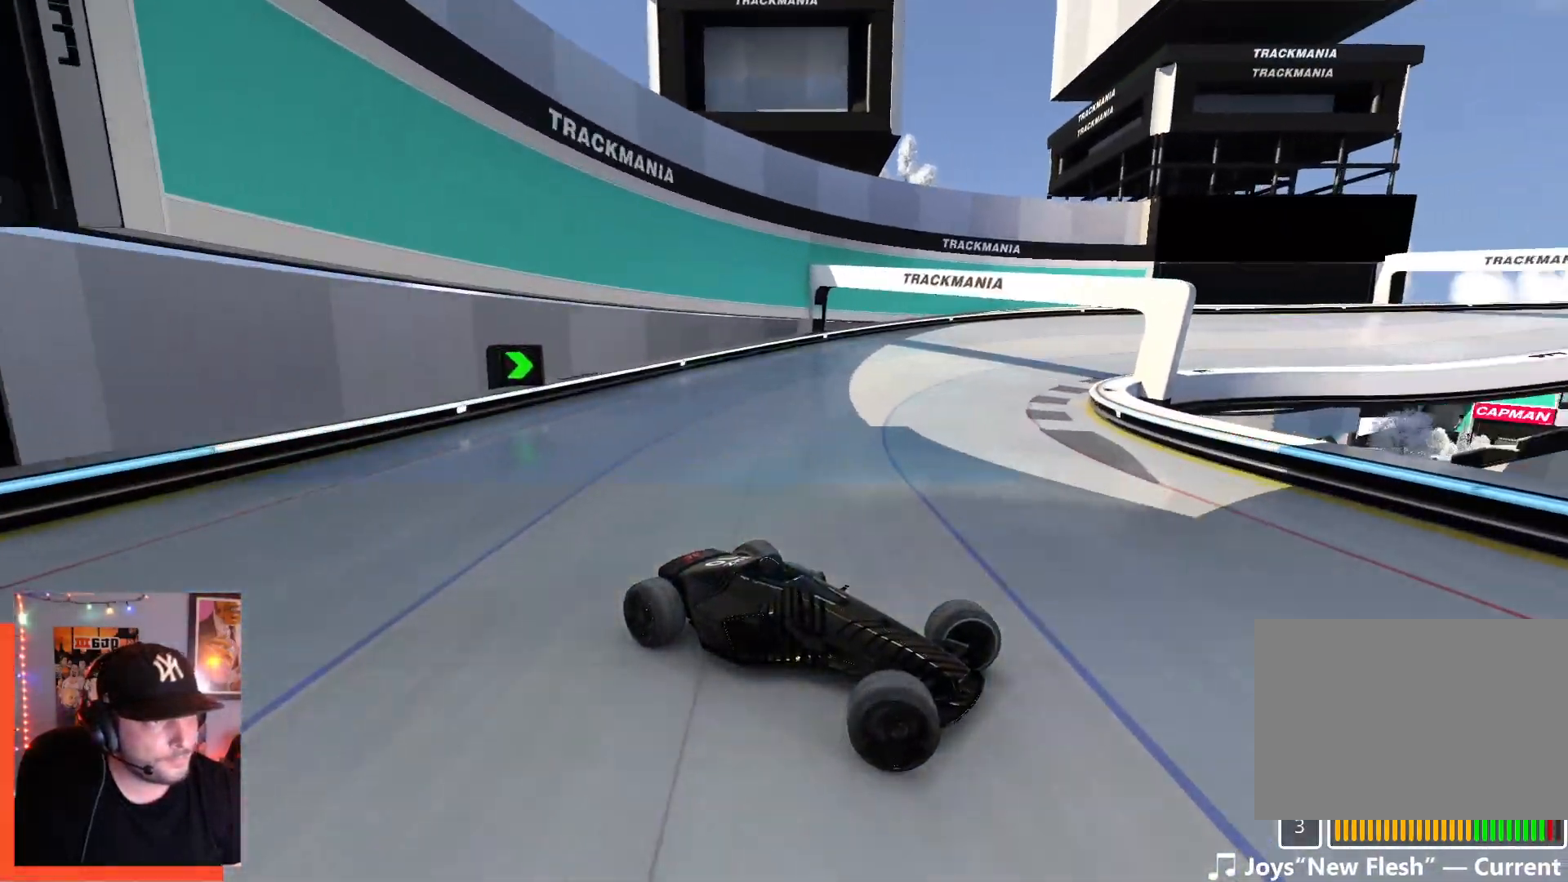
{"keys": ["left"], "events": [[484, "up", "up"]]}
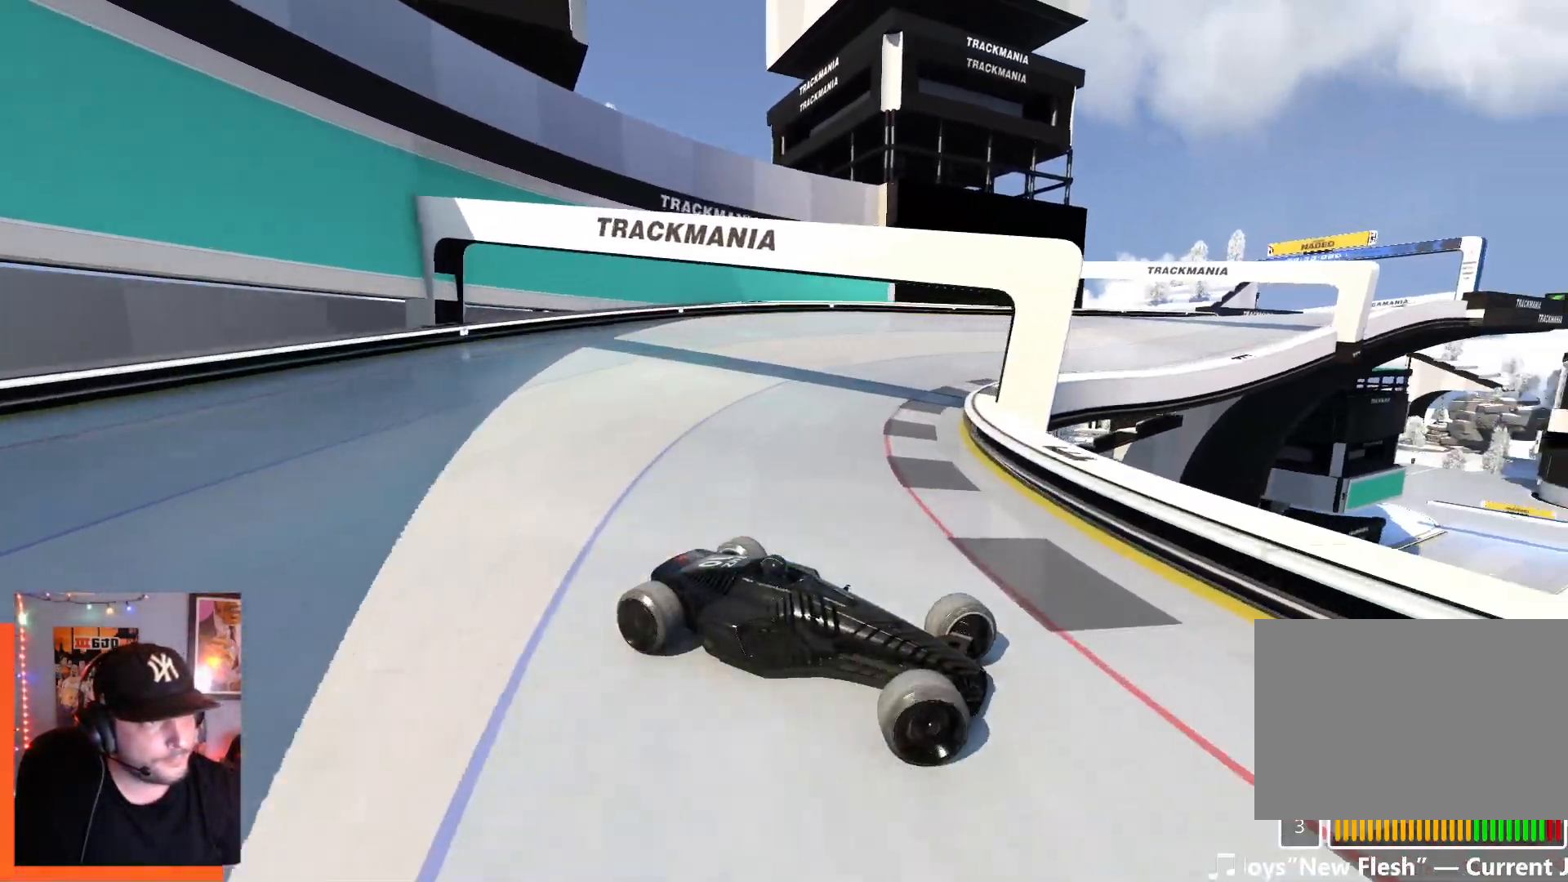
{"keys": ["left", "up"], "events": [[67, "up", "down"]]}
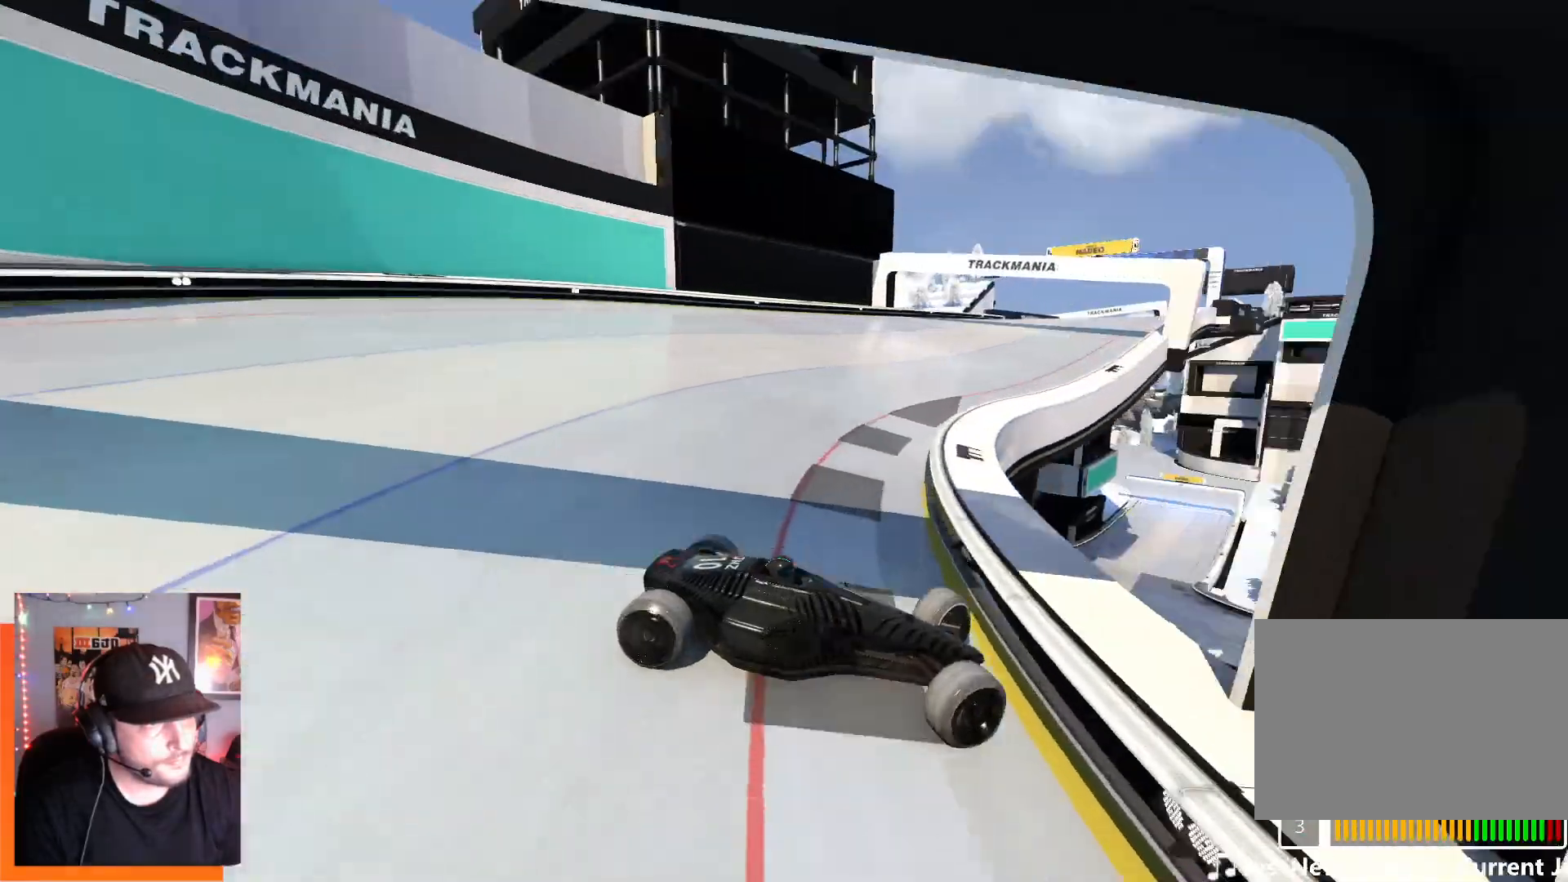
{"keys": ["left", "up"], "events": []}
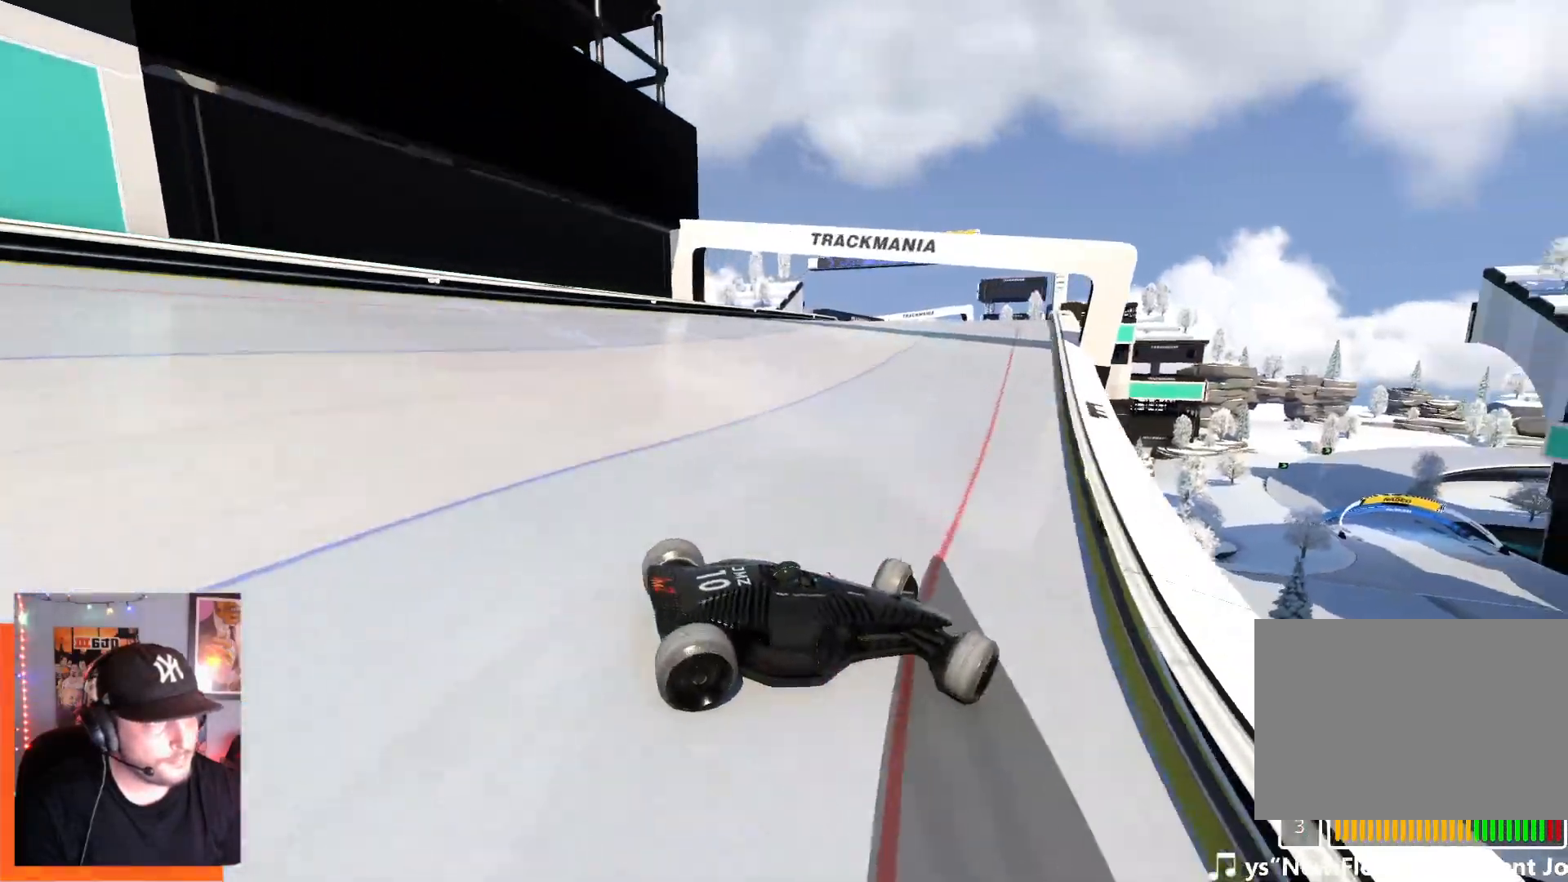
{"keys": ["up"], "events": [[267, "left", "up"]]}
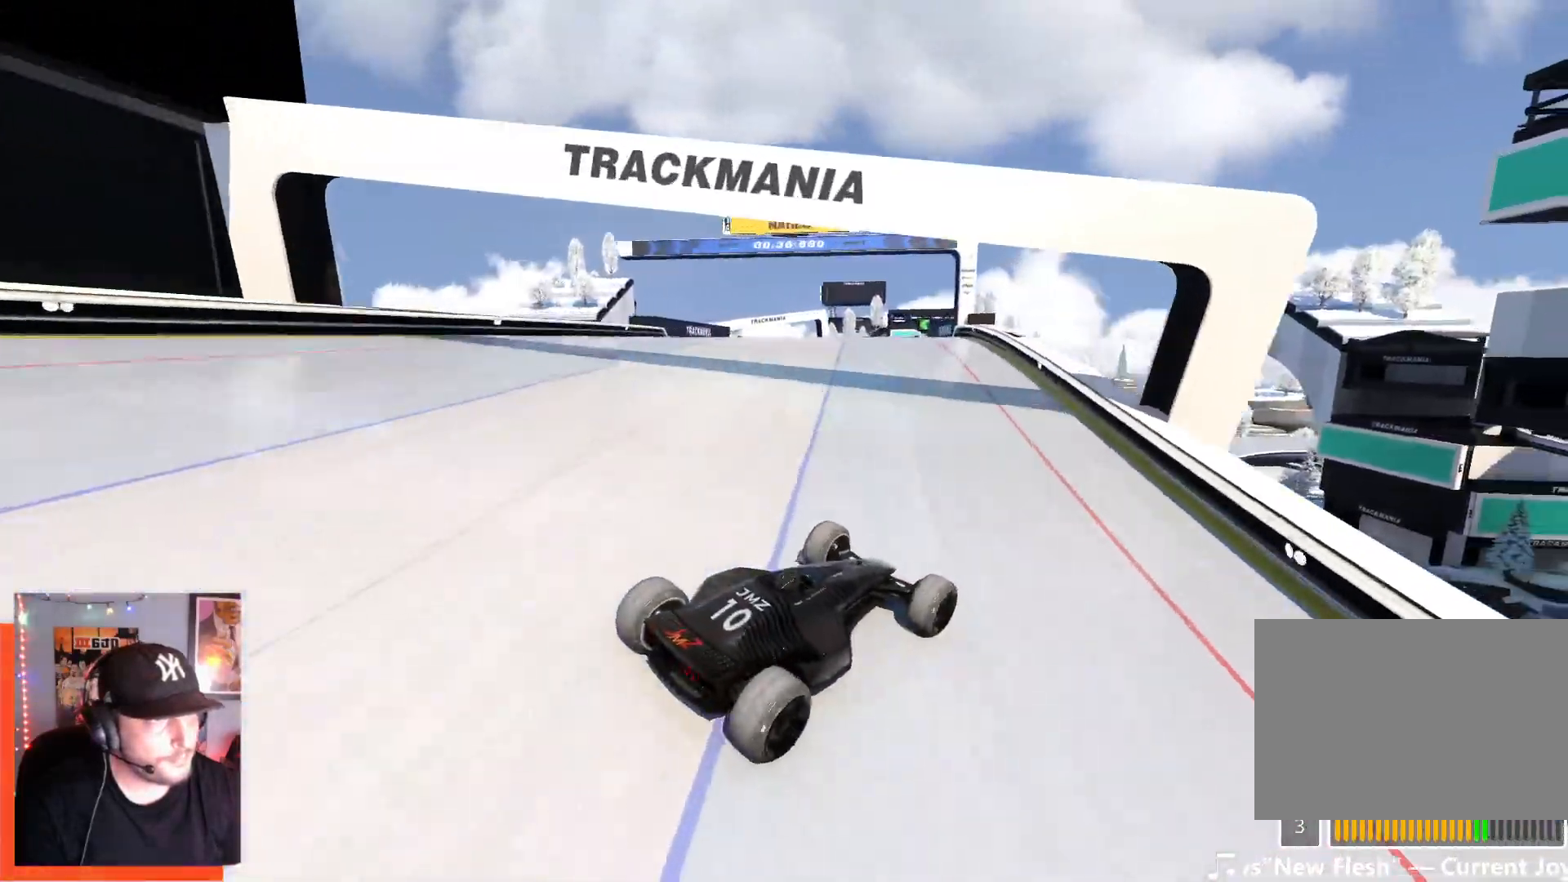
{"keys": ["left", "up"], "events": [[500, "left", "down"]]}
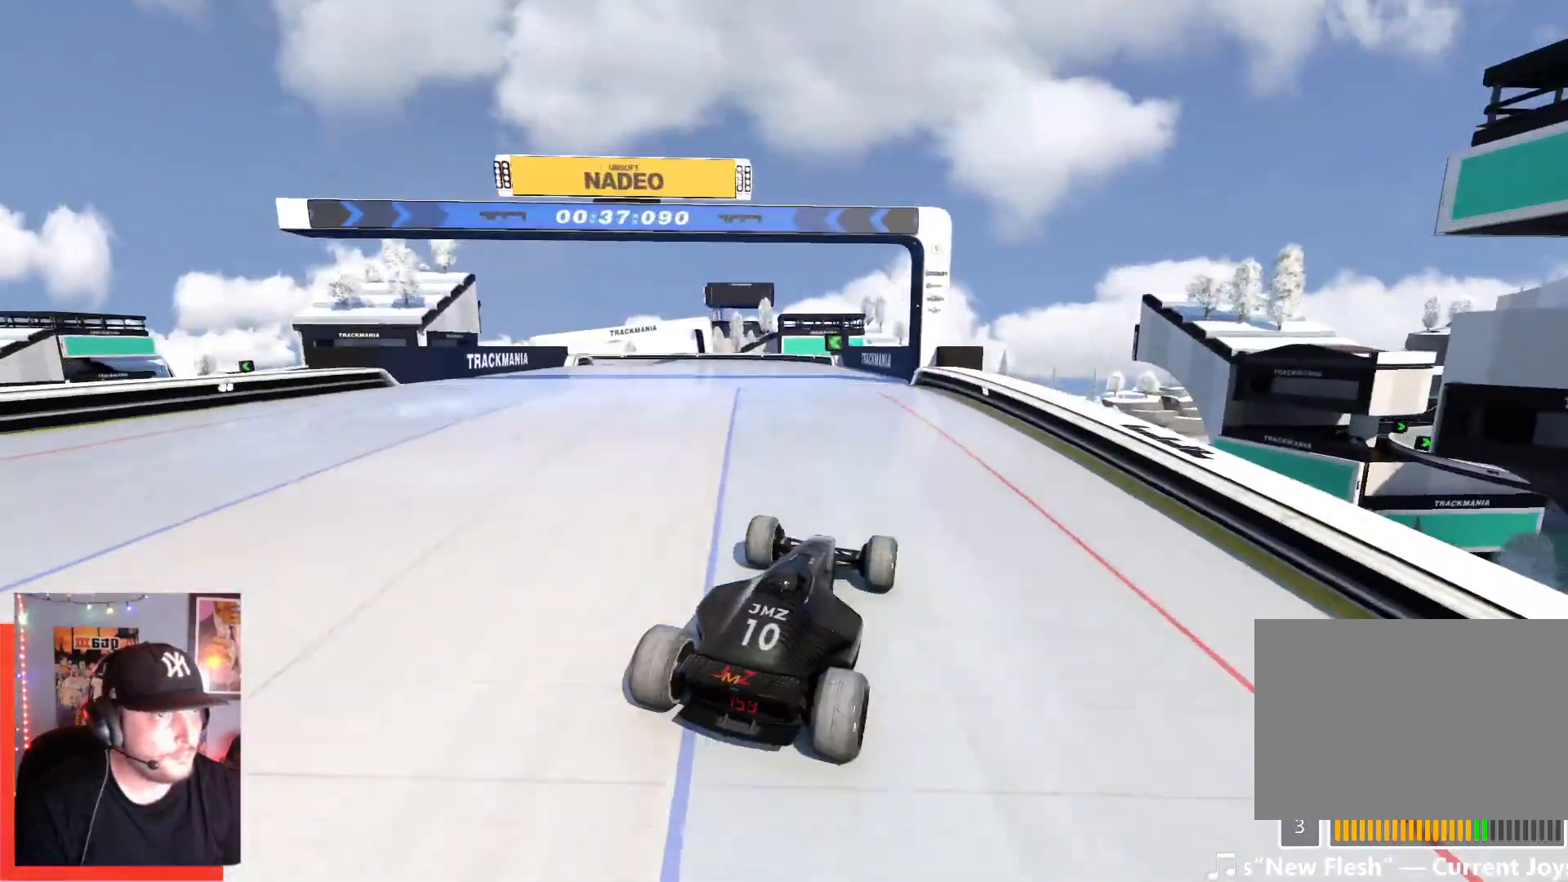
{"keys": ["left", "up"], "events": []}
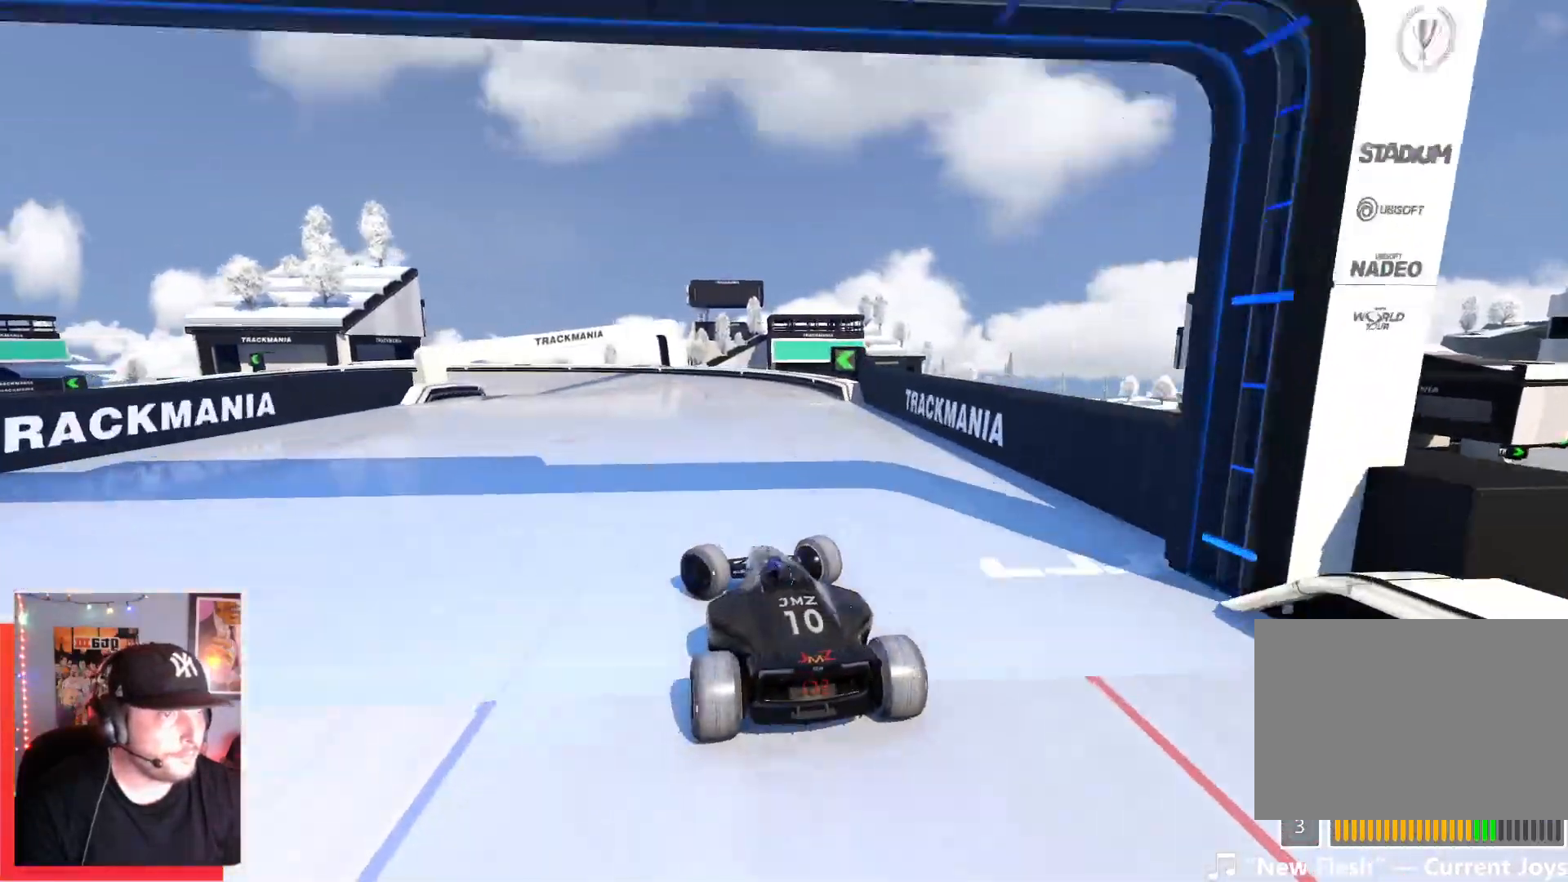
{"keys": ["left", "up"], "events": []}
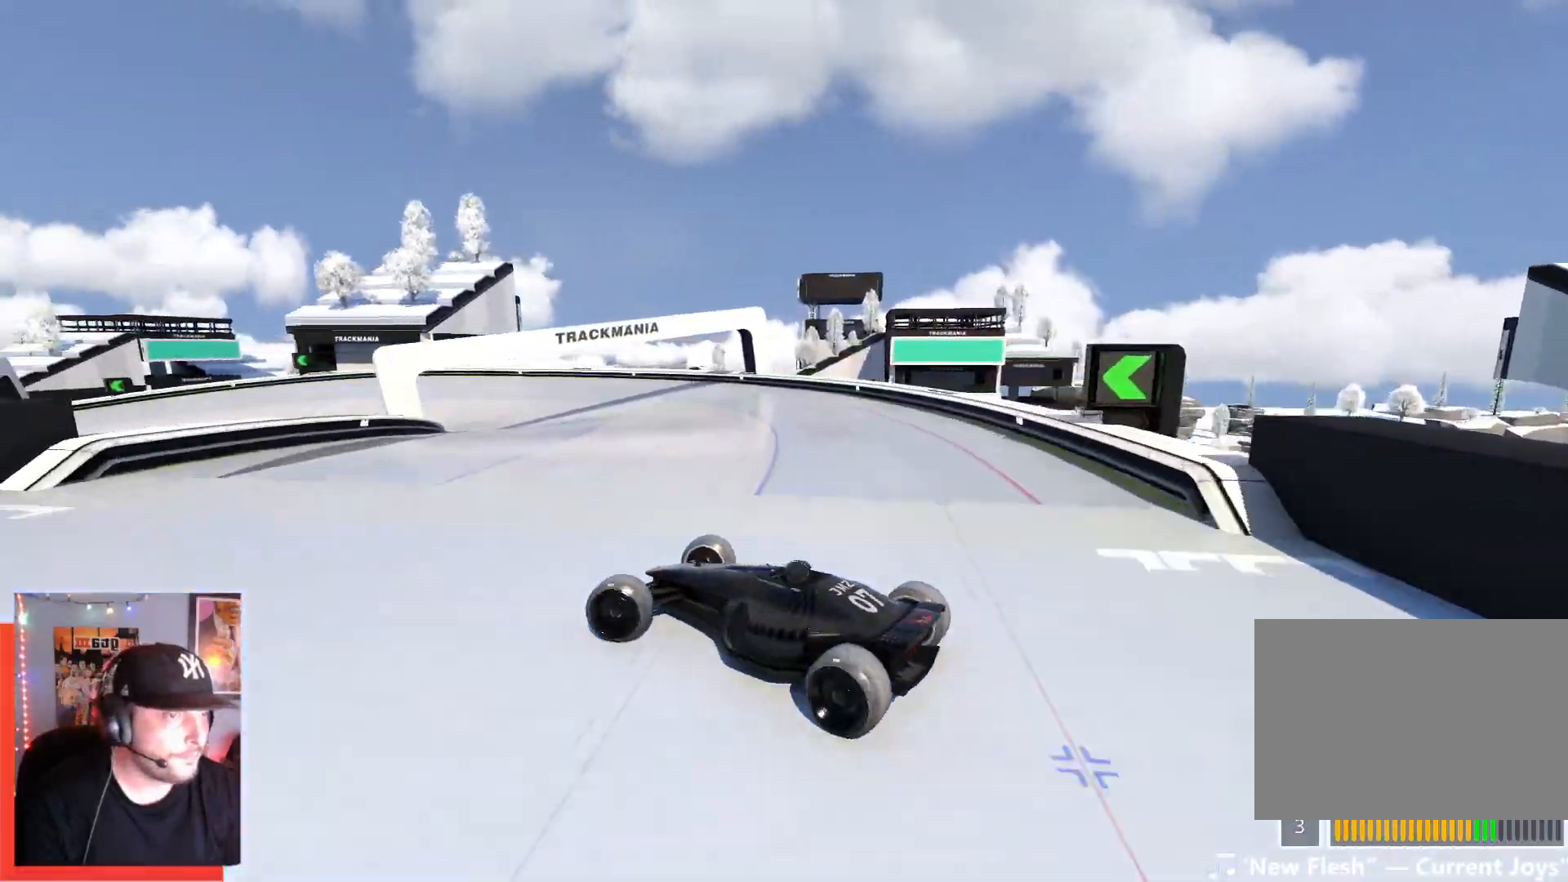
{"keys": ["right", "up"], "events": [[17, "left", "up"], [317, "right", "down"]]}
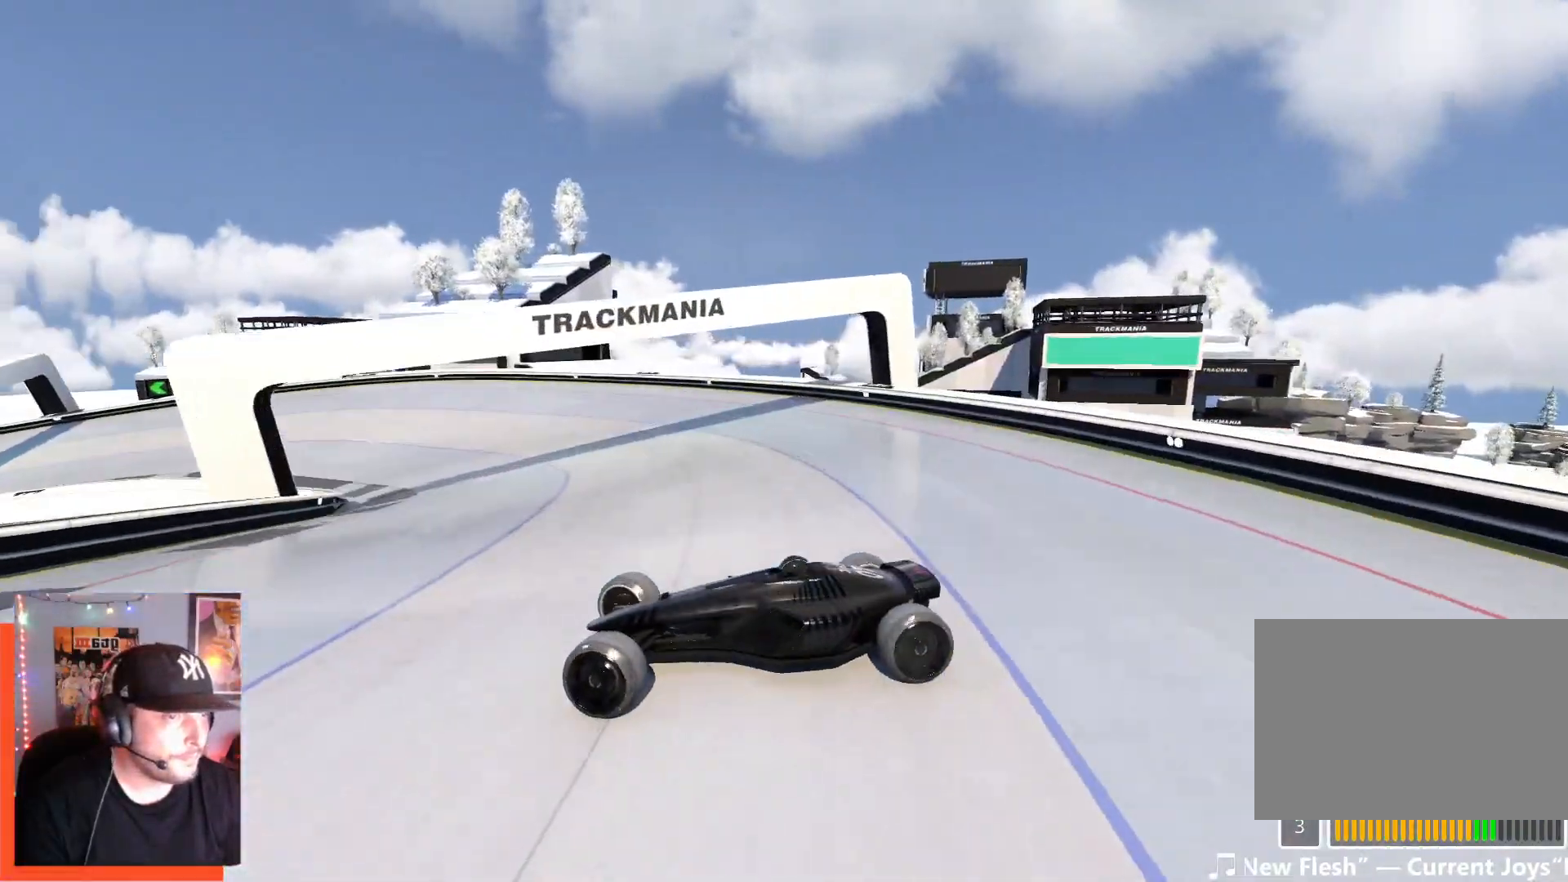
{"keys": ["right", "up"], "events": []}
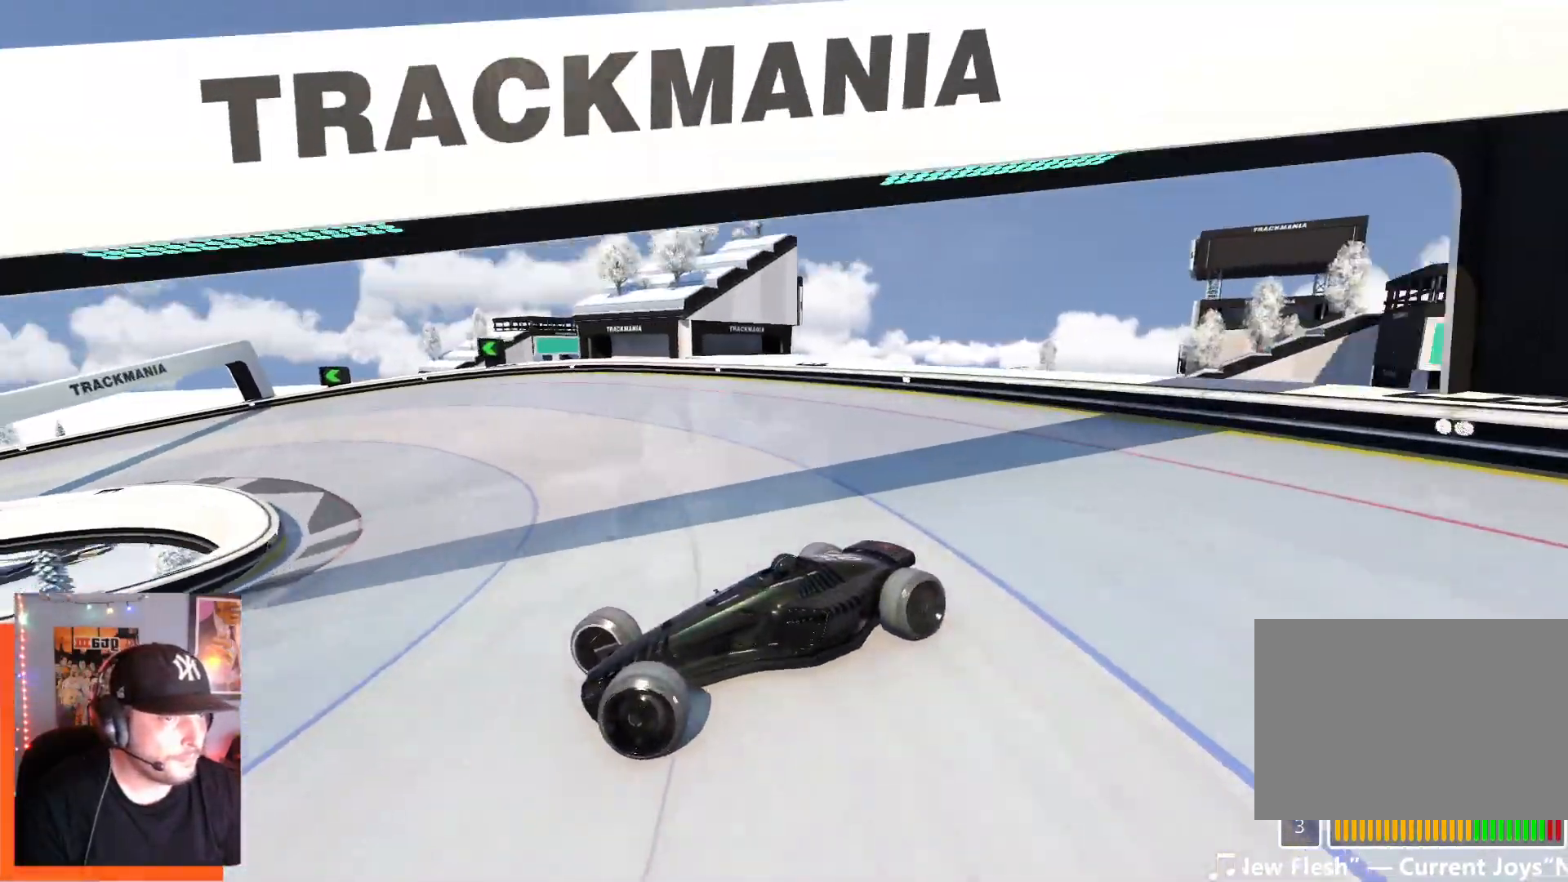
{"keys": ["right", "up"], "events": []}
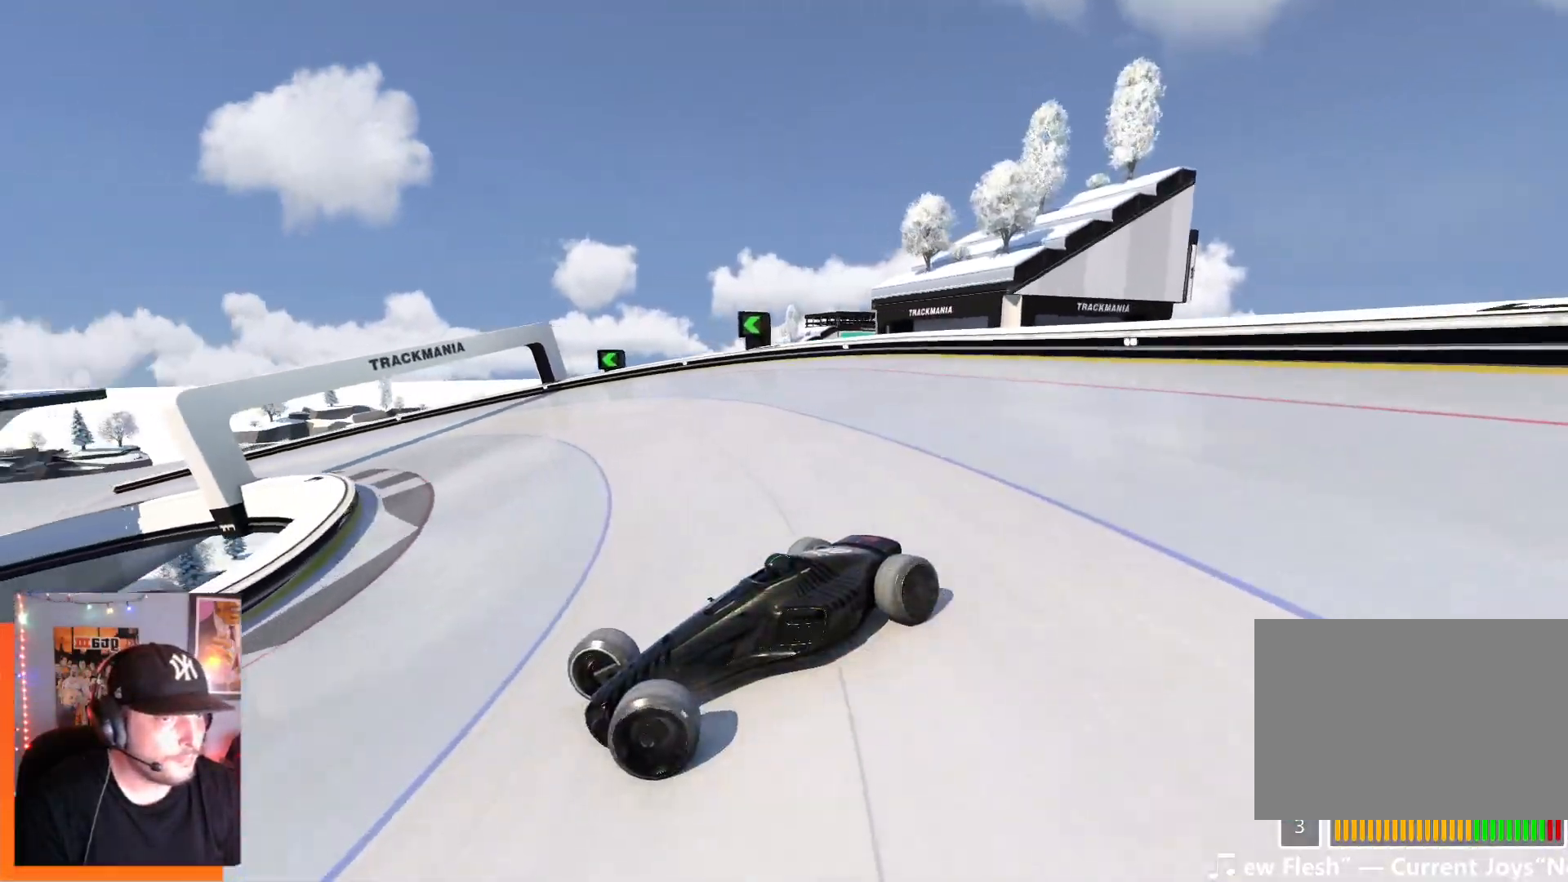
{"keys": ["right", "up"], "events": []}
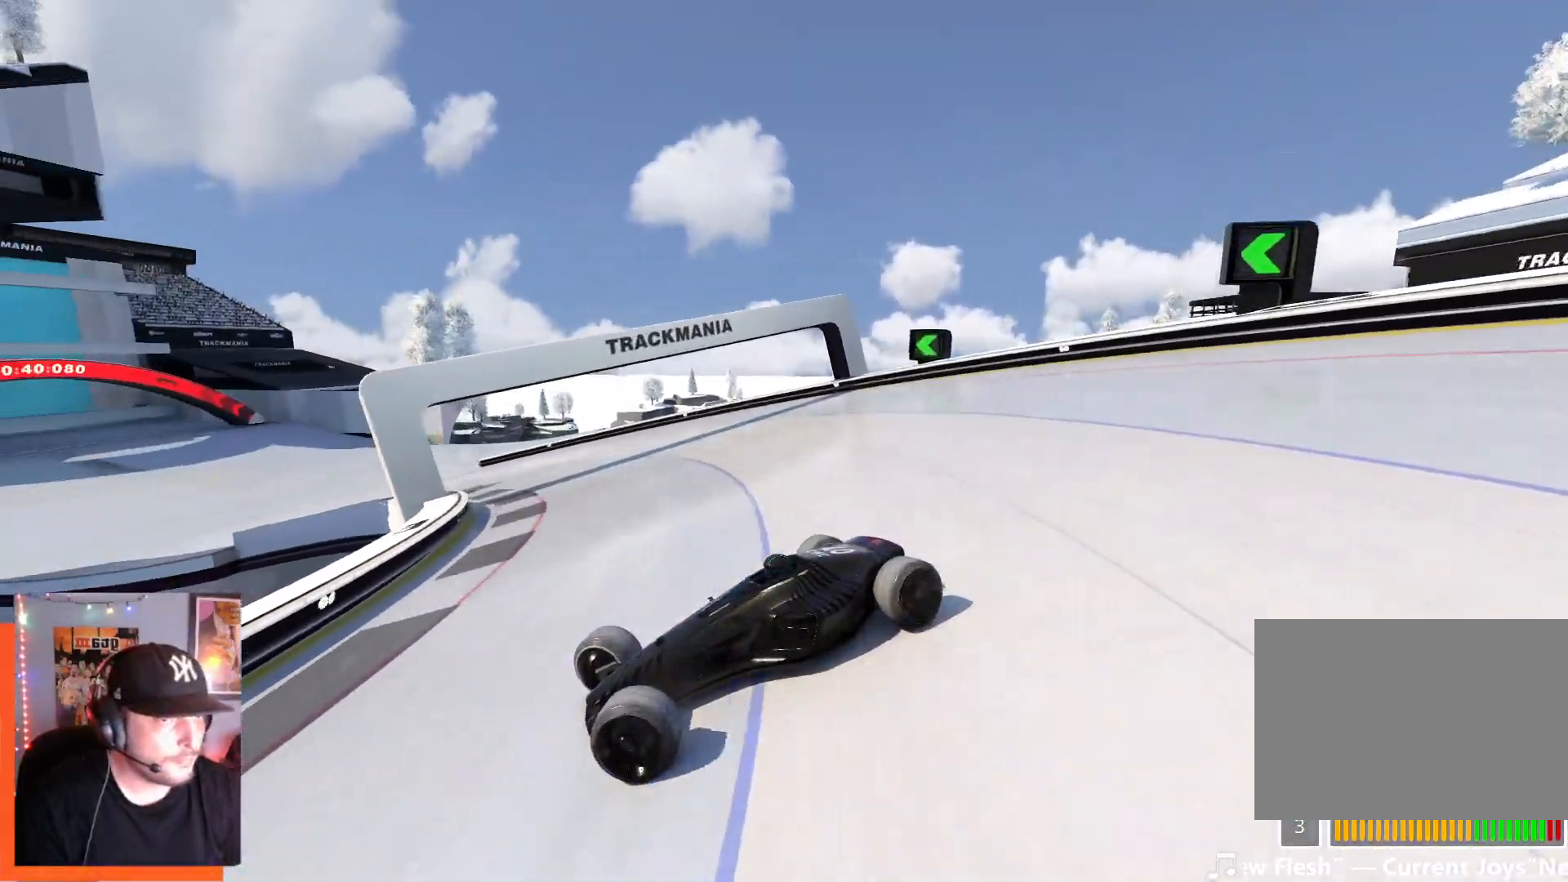
{"keys": ["right", "up"], "events": []}
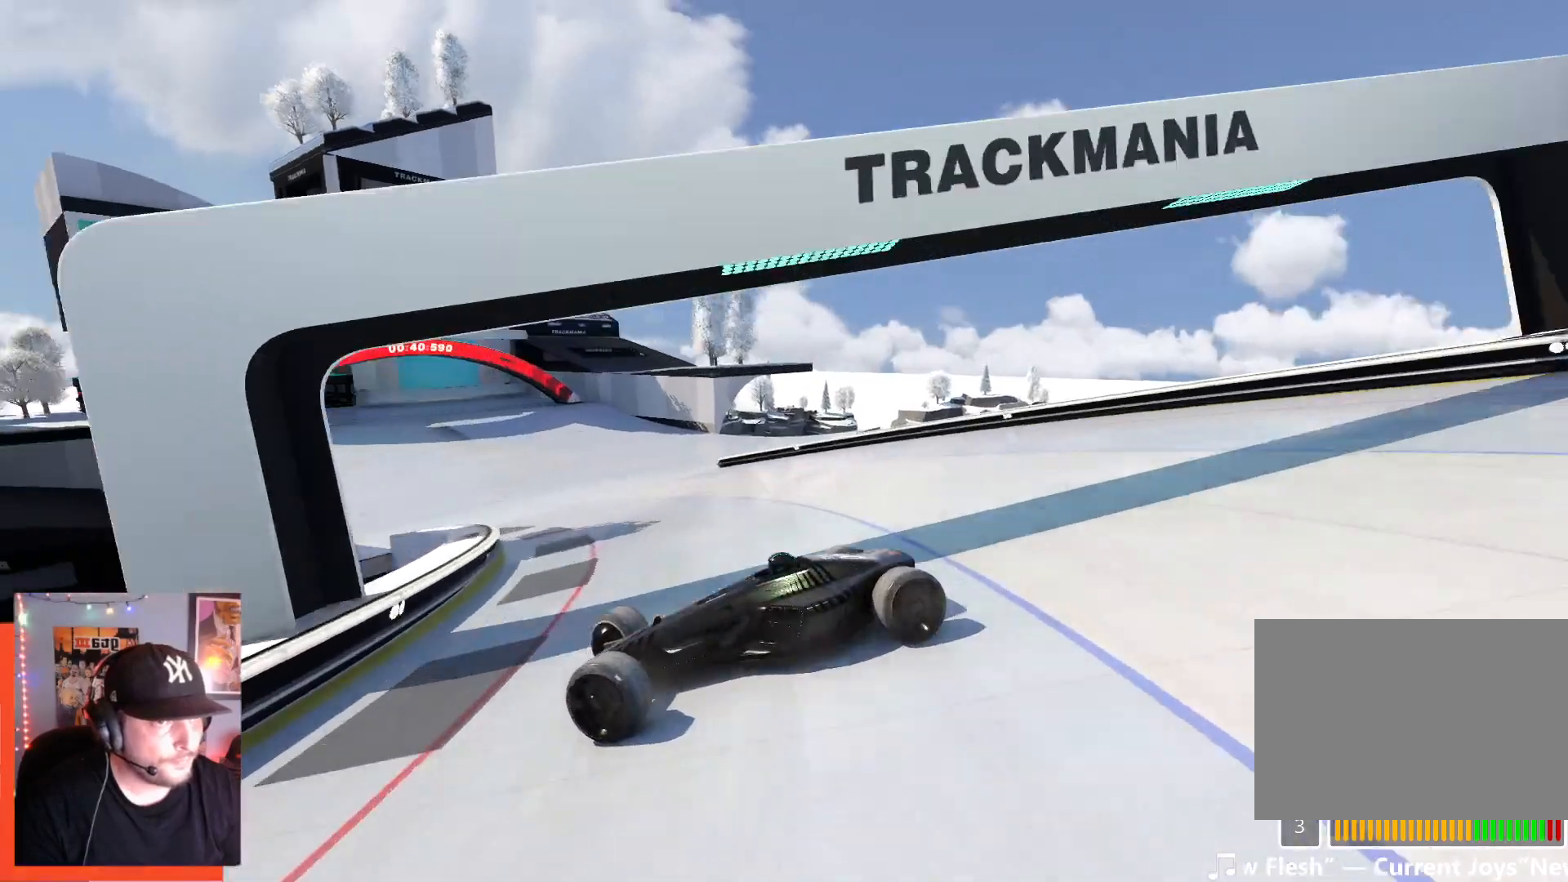
{"keys": ["right", "up"], "events": []}
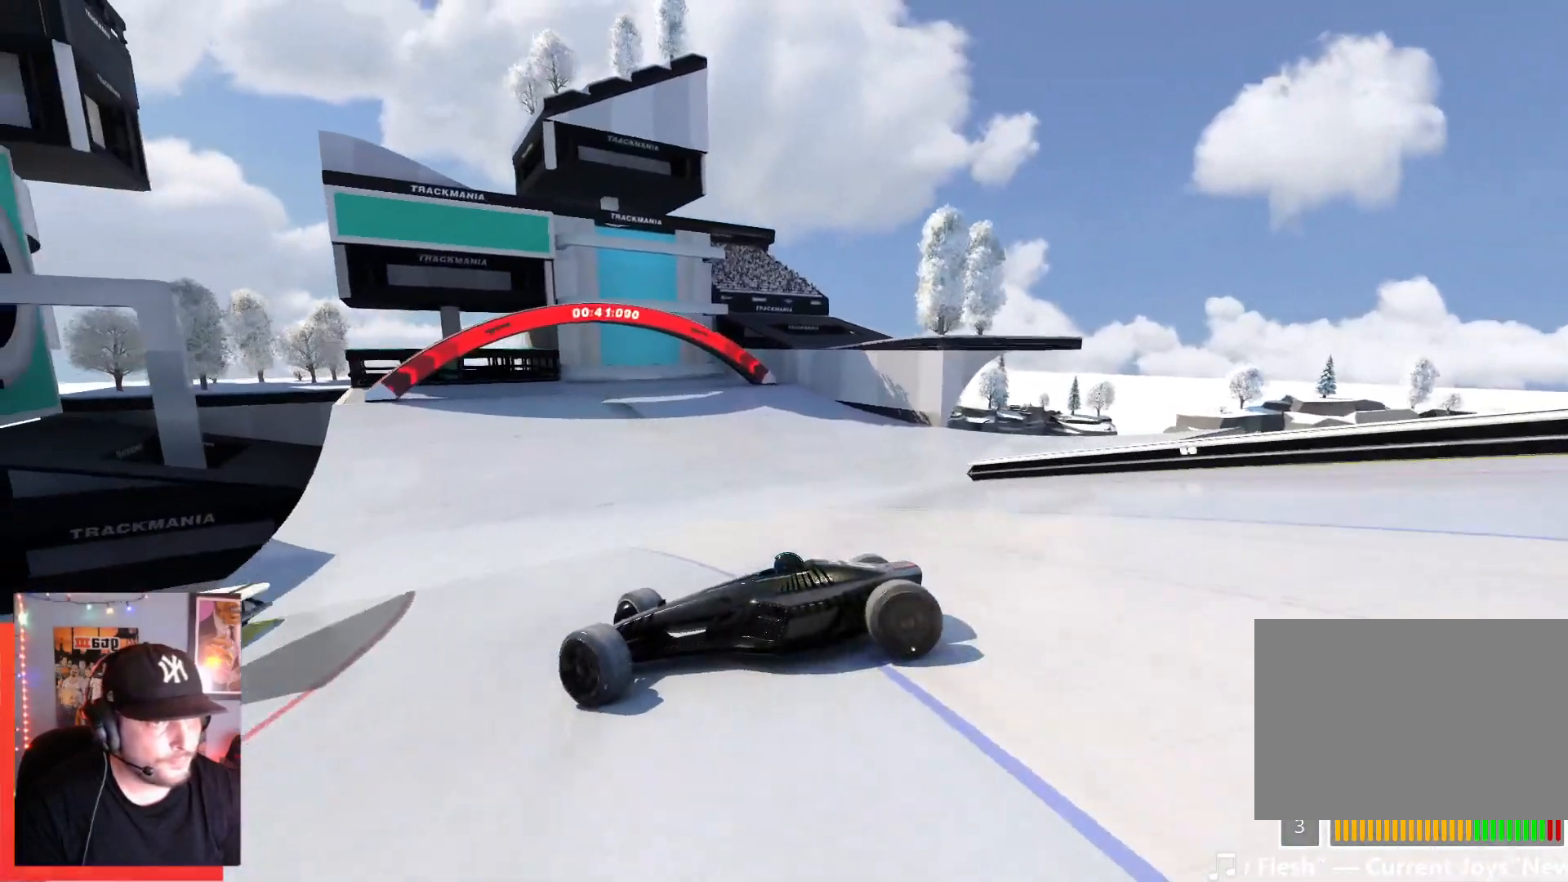
{"keys": ["right", "up"], "events": [[67, "down", "down"], [167, "down", "up"]]}
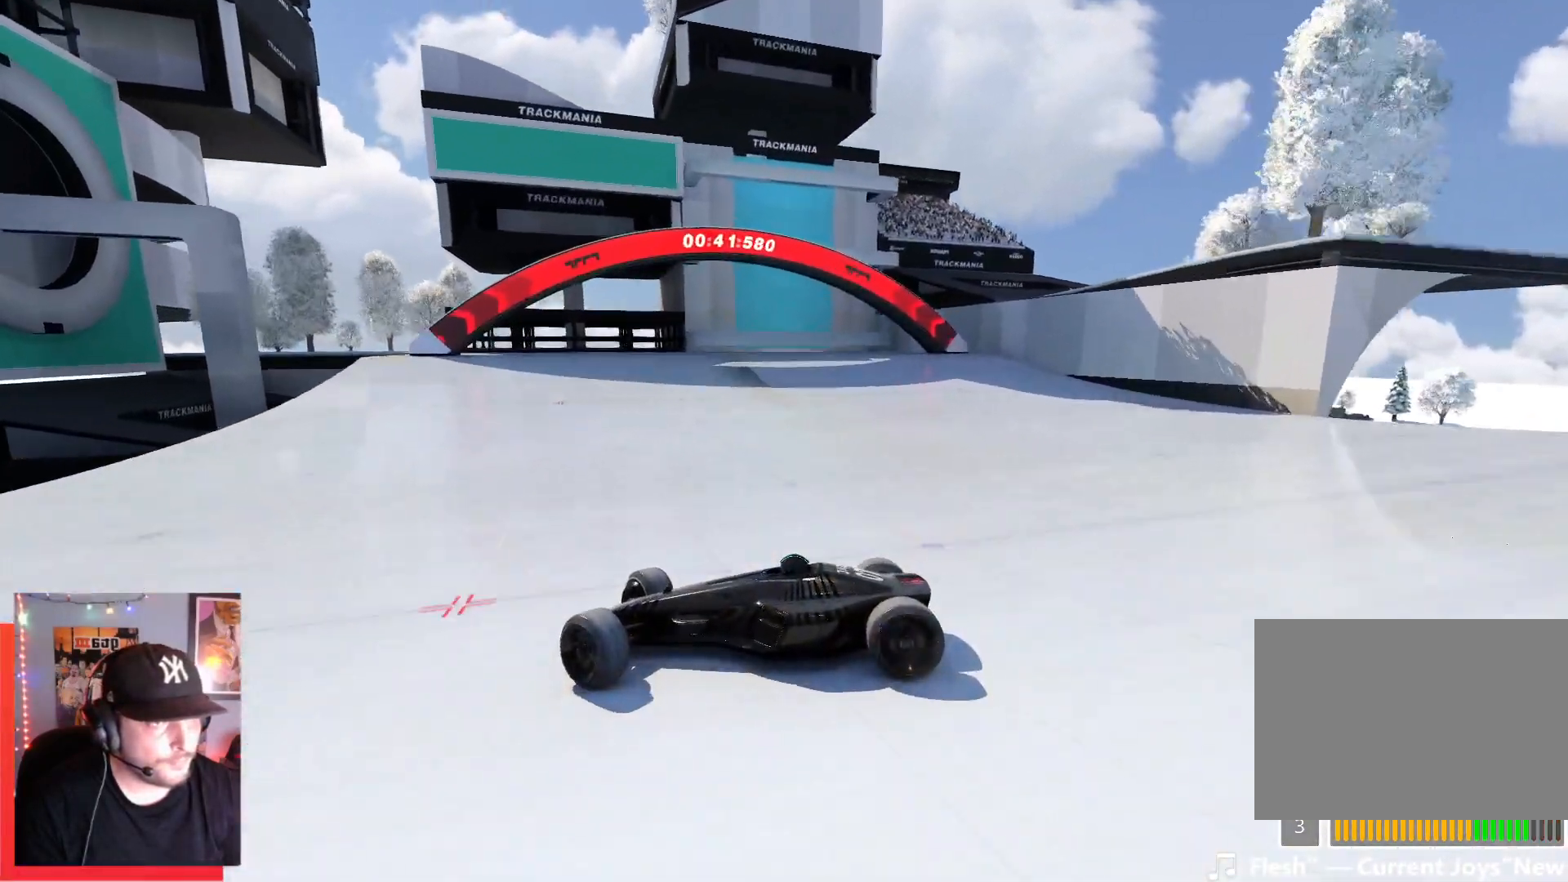
{"keys": ["right", "up"], "events": []}
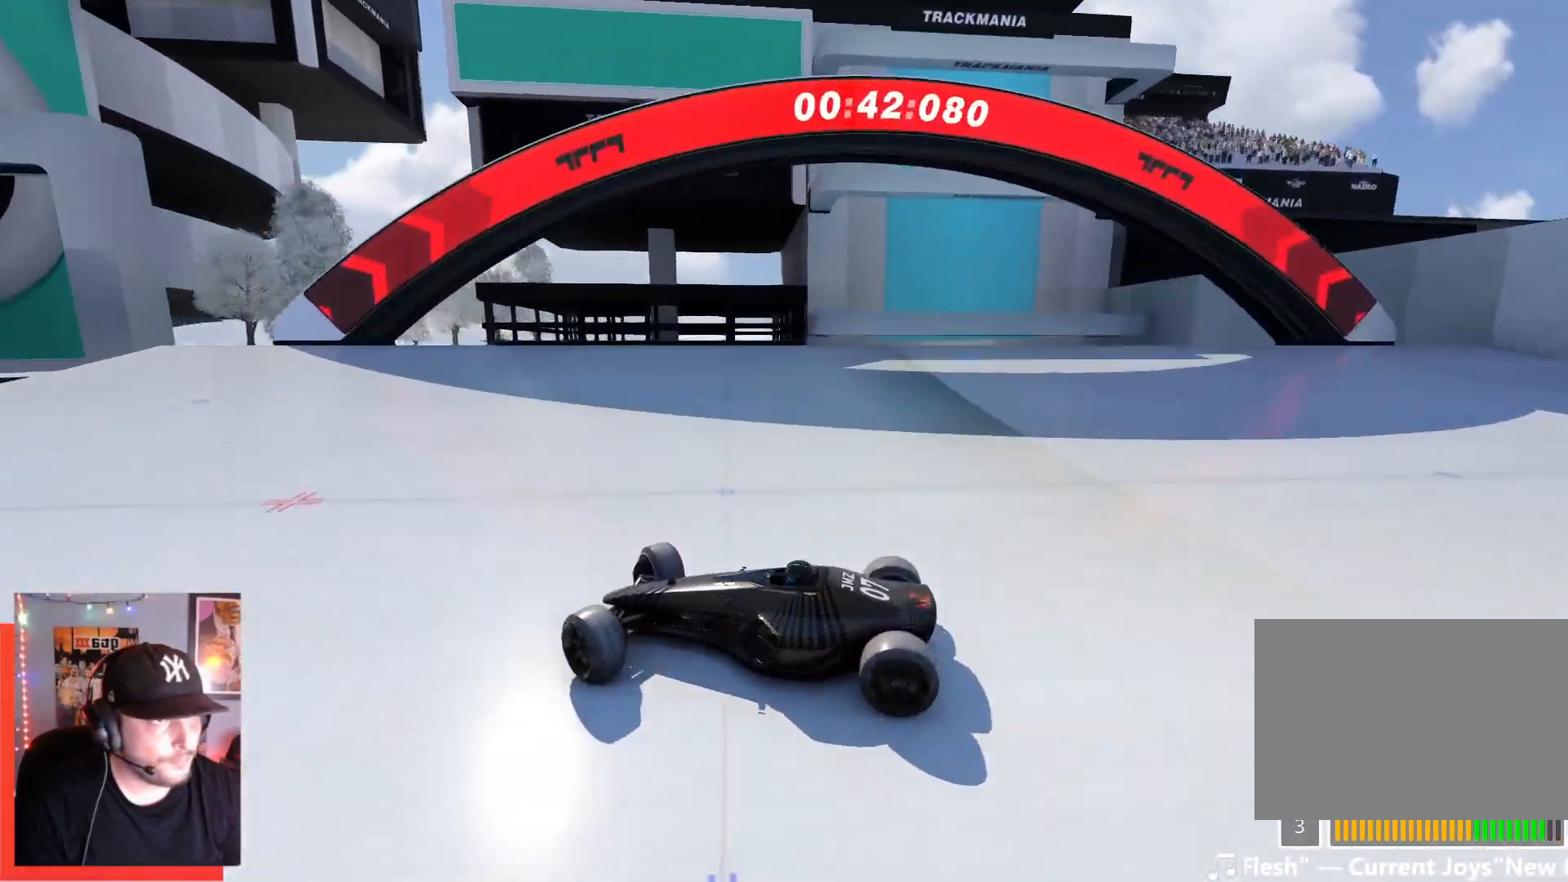
{"keys": ["up"], "events": [[450, "left", "down"], [450, "right", "up"], [467, "left", "up"]]}
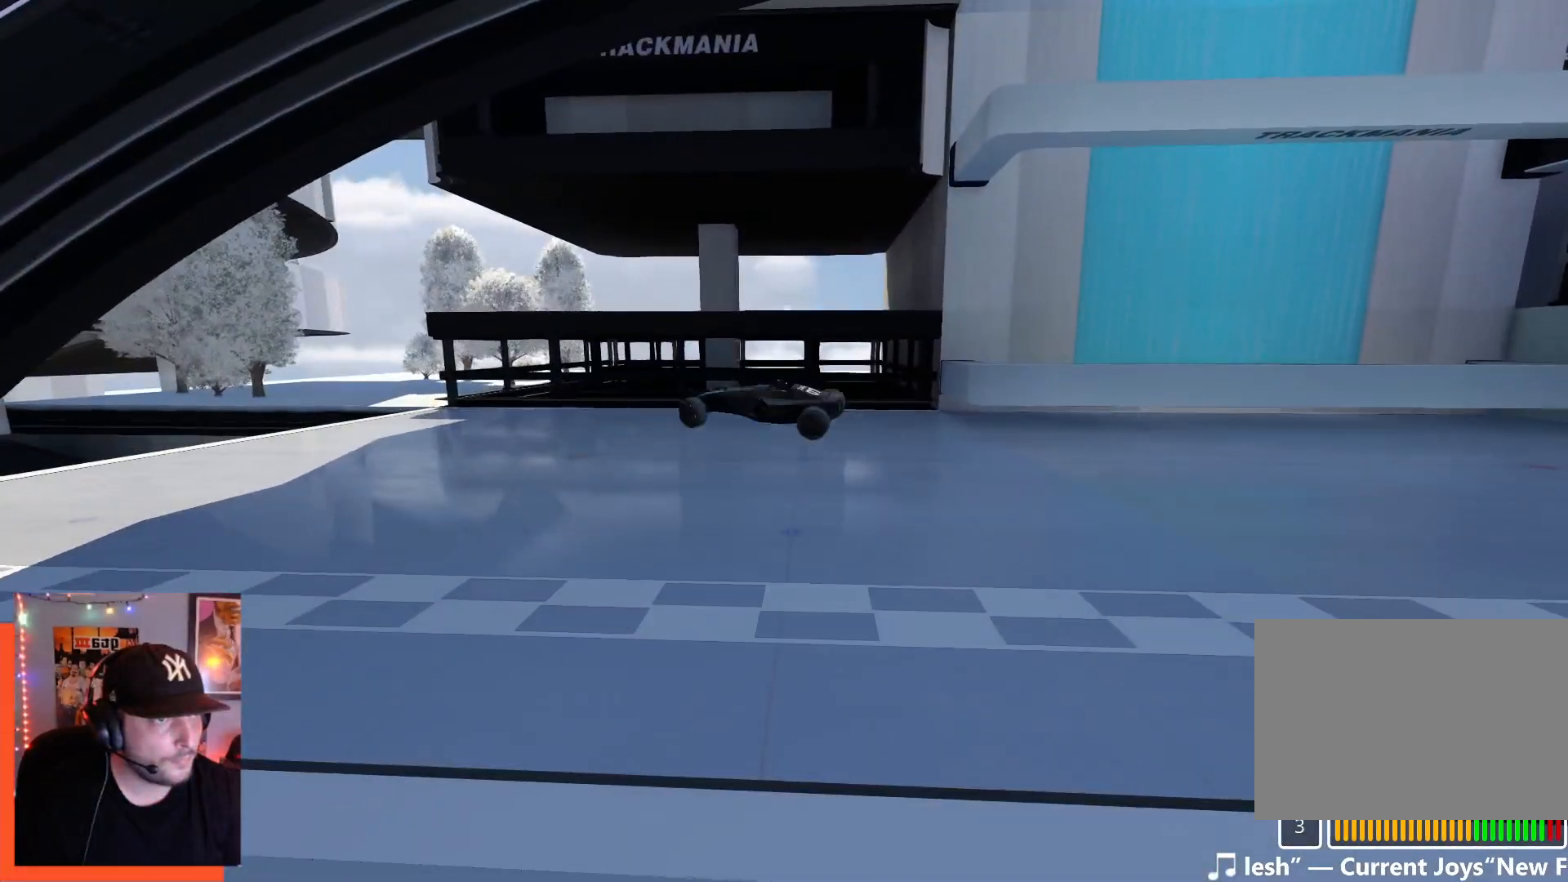
{"keys": ["up"], "events": []}
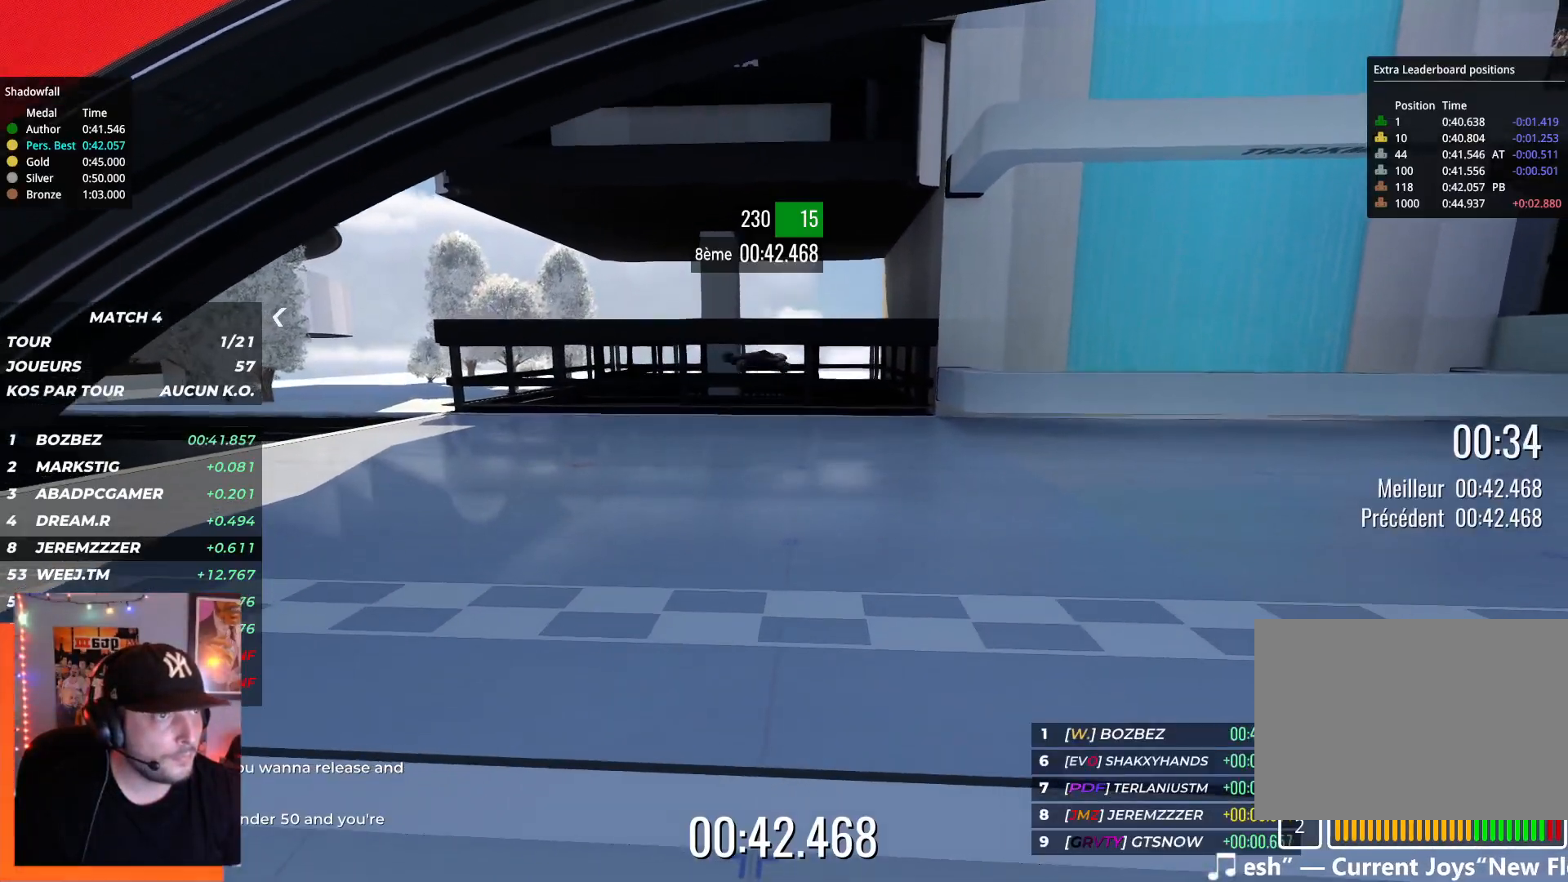
{"keys": ["up"], "events": []}
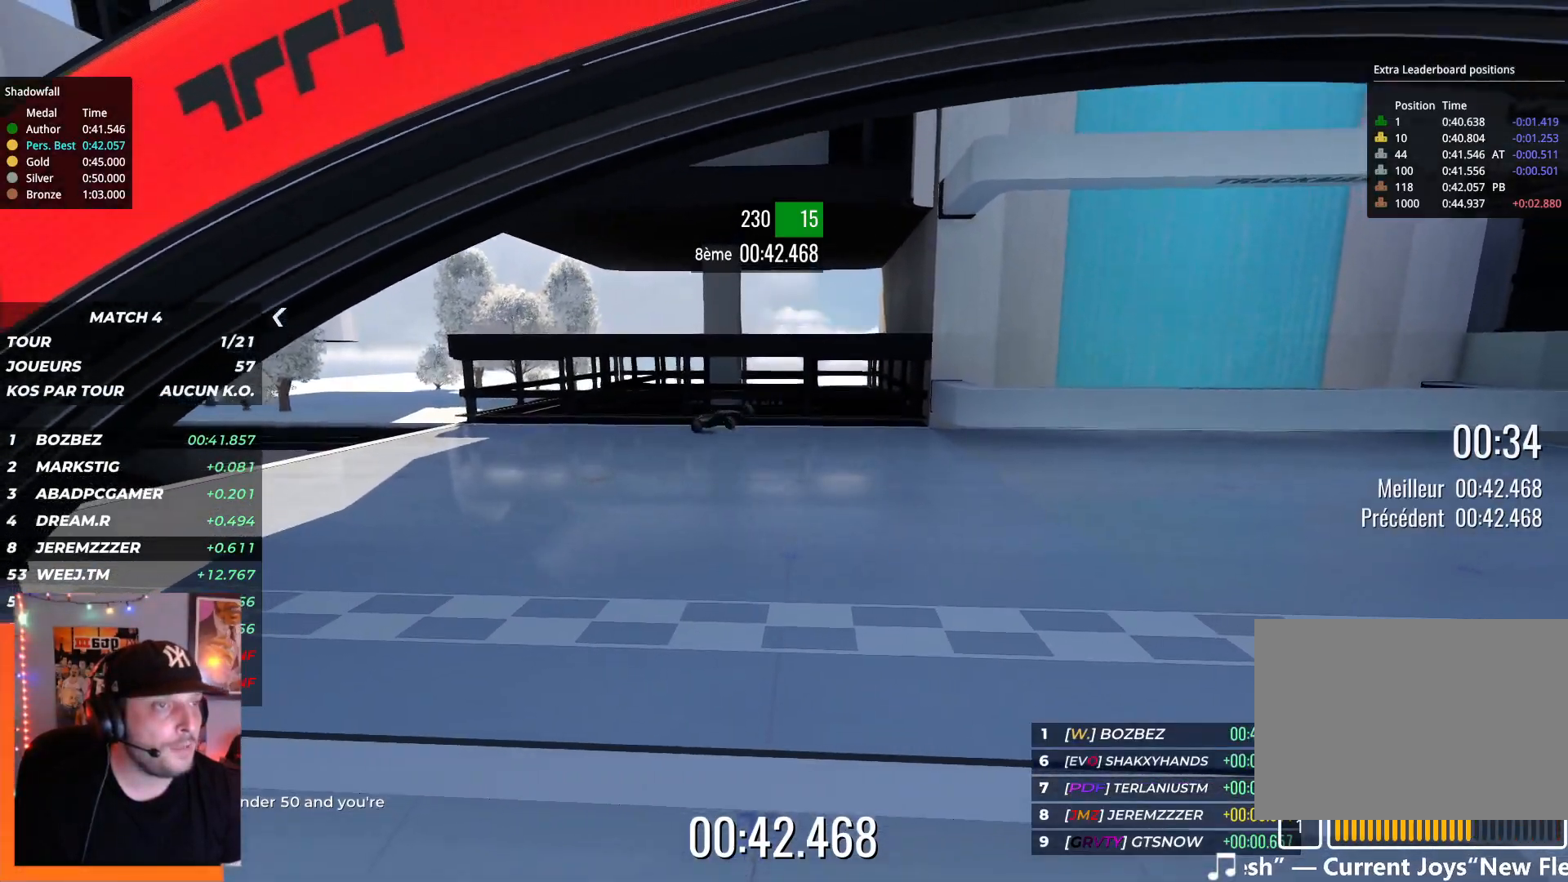
{"keys": ["up"], "events": []}
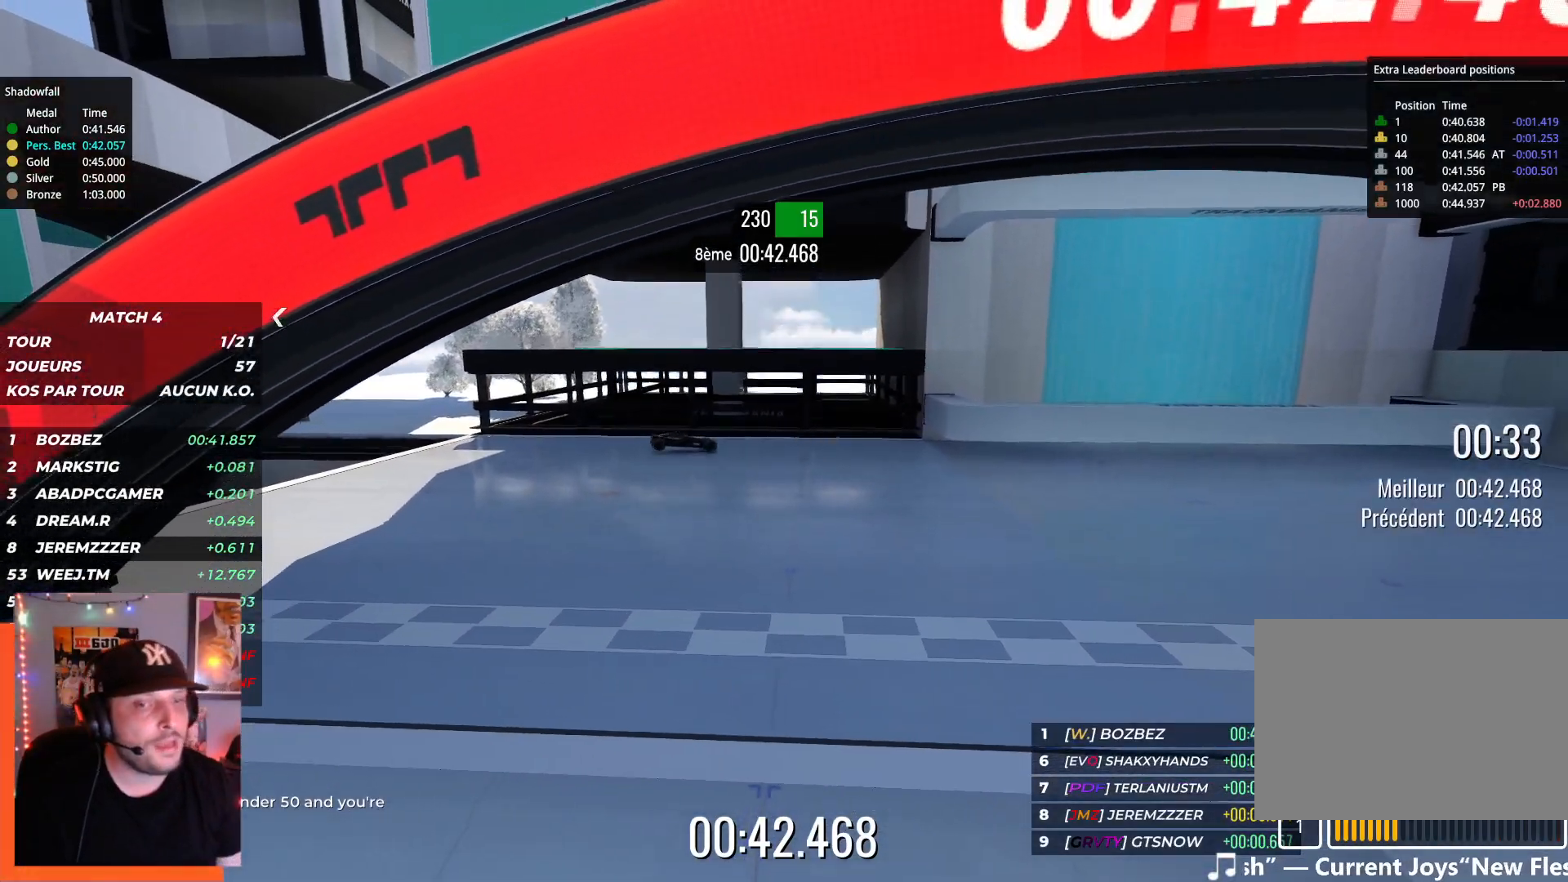
{"keys": ["up"], "events": []}
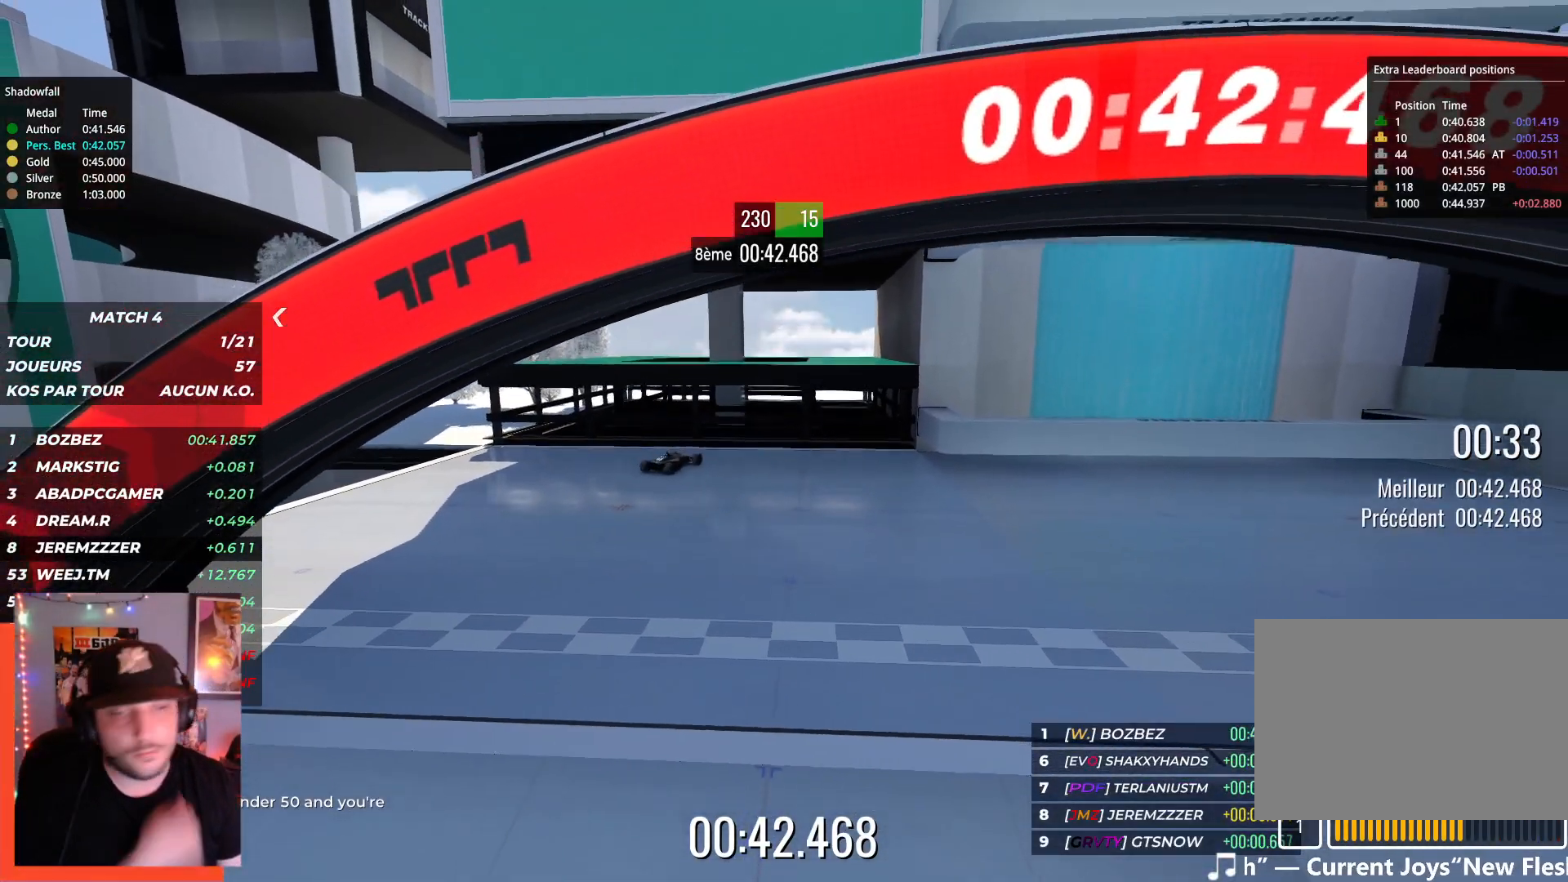
{"keys": [], "events": [[134, "up", "up"]]}